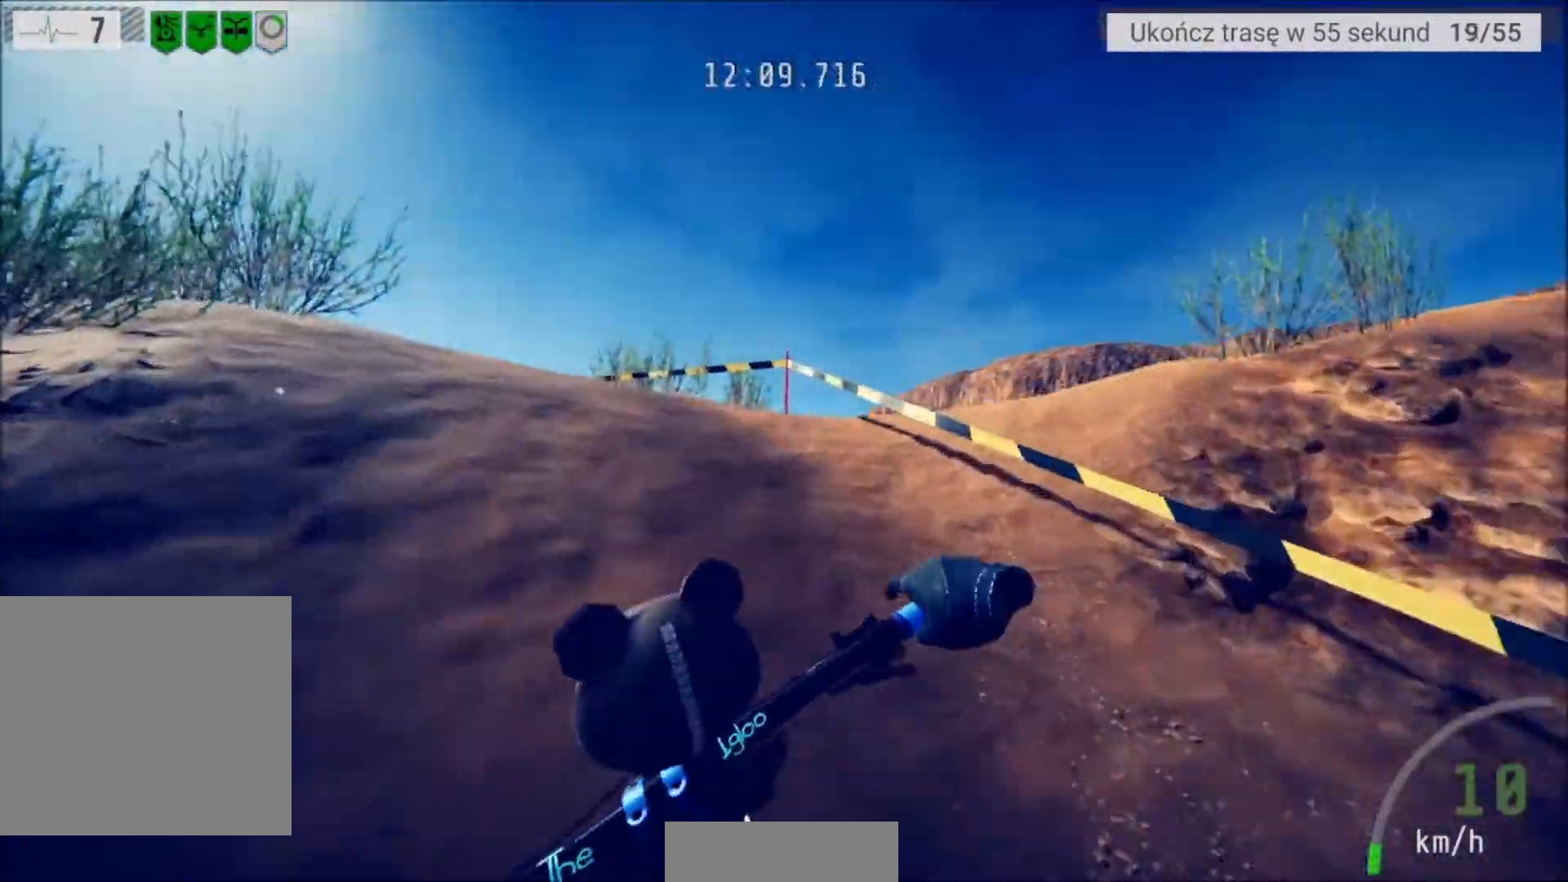
Gameplay with a controller (Xbox layout); each line is a JSON object with the inputs held at the frame after it. "events" lists button and stick changes between this image and that frame as [ms after this image, input, new state], when the widget could be followed in between.
{"buttons": ["R2"], "left_stick": "center", "right_stick": "center", "events": [[33, "left_stick", "center"], [166, "left_stick", "left"], [333, "left_stick", "center"]]}
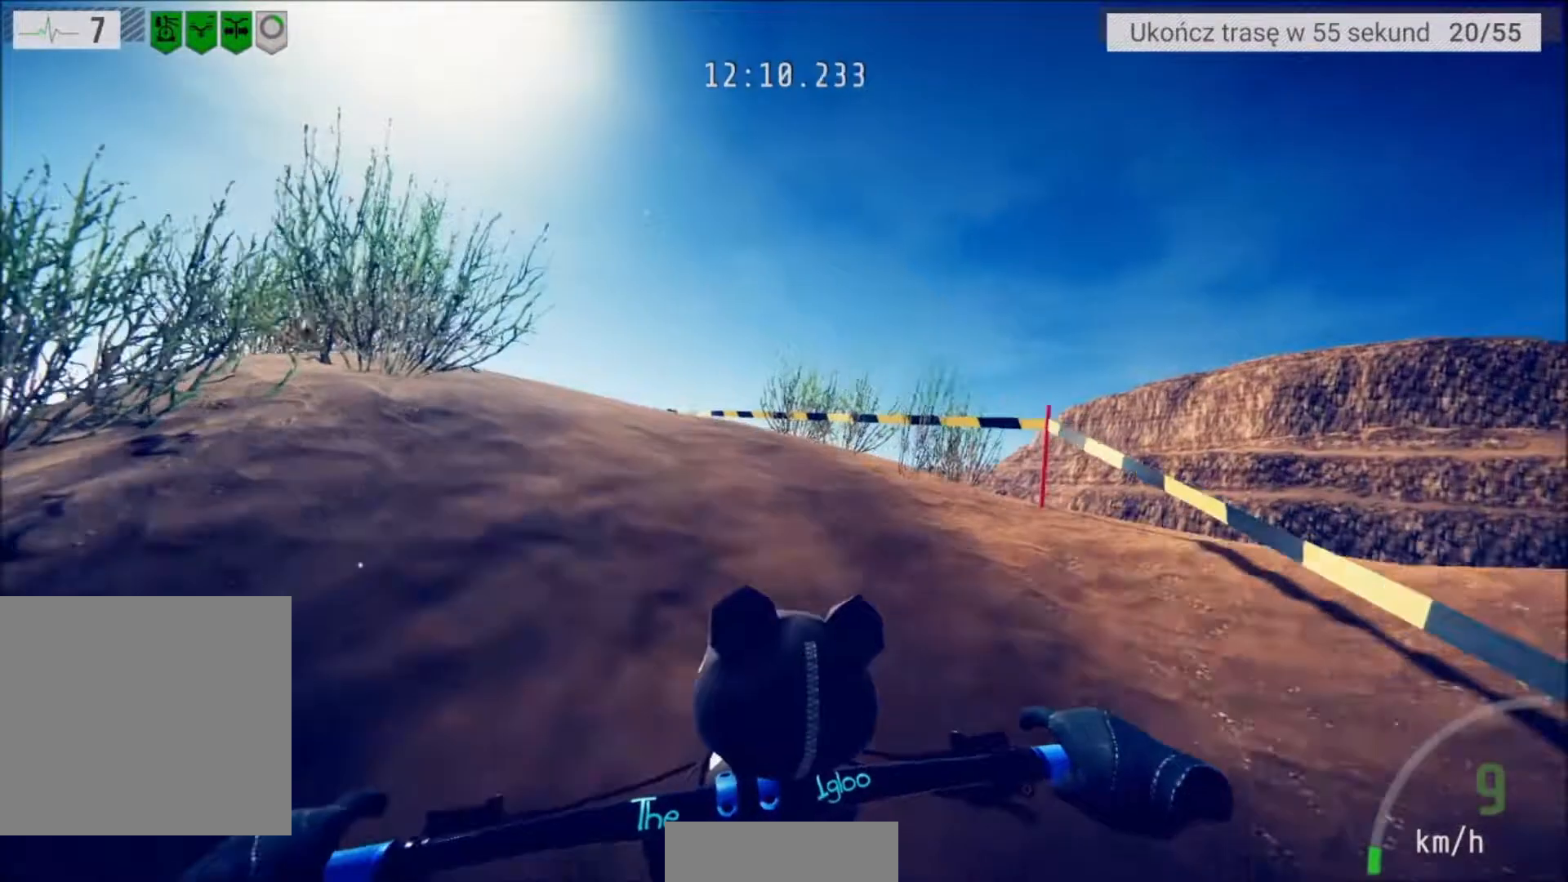
{"buttons": ["R2"], "left_stick": "center", "right_stick": "center", "events": [[100, "left_stick", "down"], [467, "left_stick", "center"]]}
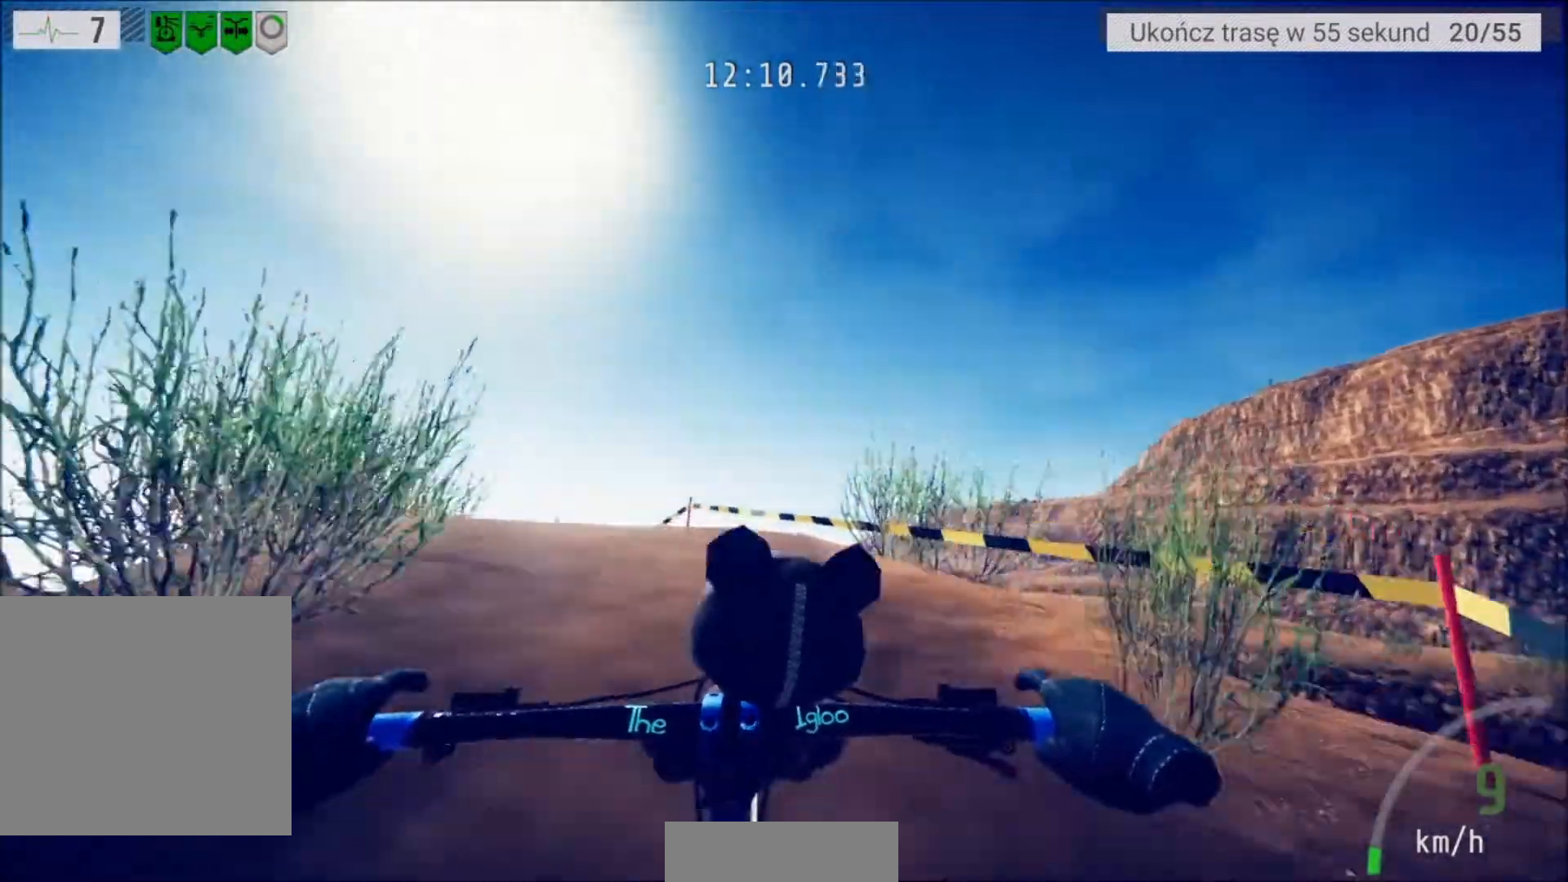
{"buttons": ["R2"], "left_stick": "up", "right_stick": "center", "events": [[100, "left_stick", "down-left"], [267, "left_stick", "center"], [400, "left_stick", "up"]]}
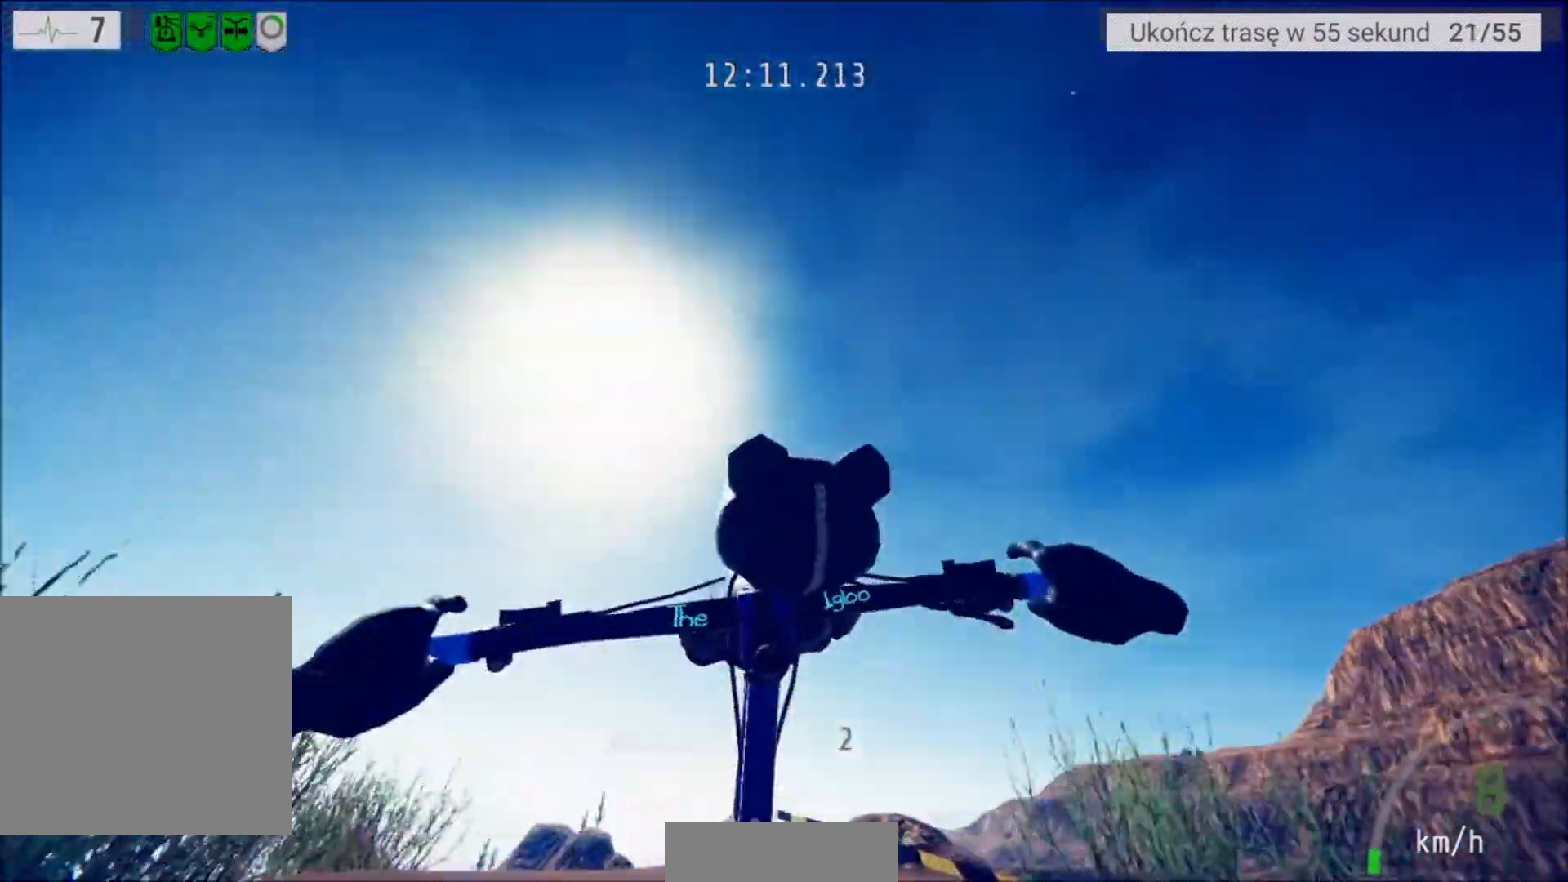
{"buttons": ["R2"], "left_stick": "up", "right_stick": "center", "events": []}
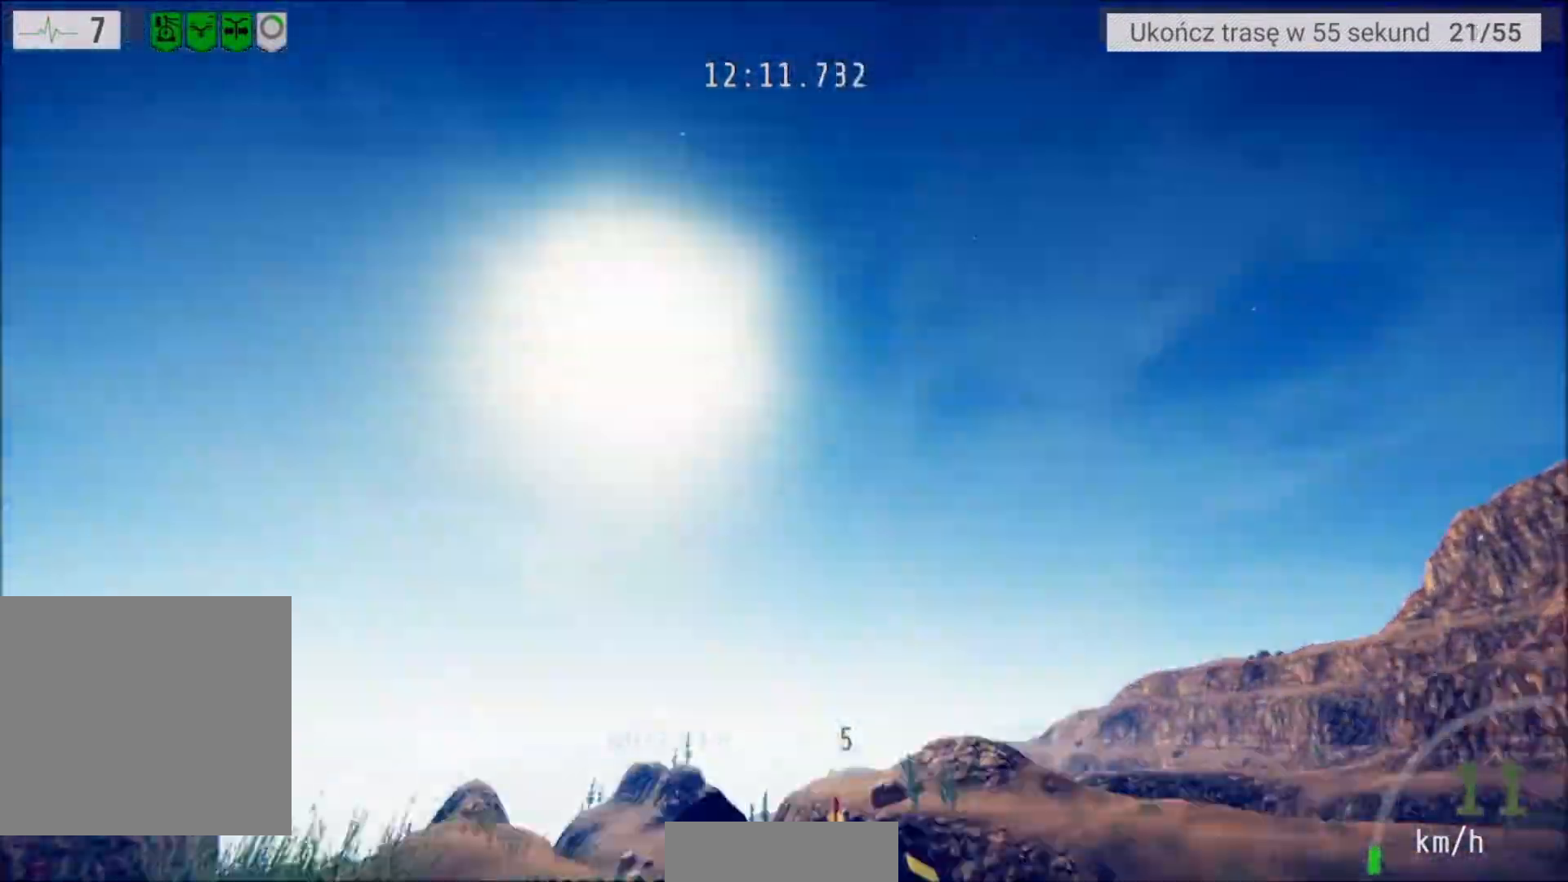
{"buttons": ["R2"], "left_stick": "down-left", "right_stick": "center", "events": [[33, "left_stick", "center"], [166, "left_stick", "down-left"], [367, "left_stick", "center"], [500, "left_stick", "down-left"]]}
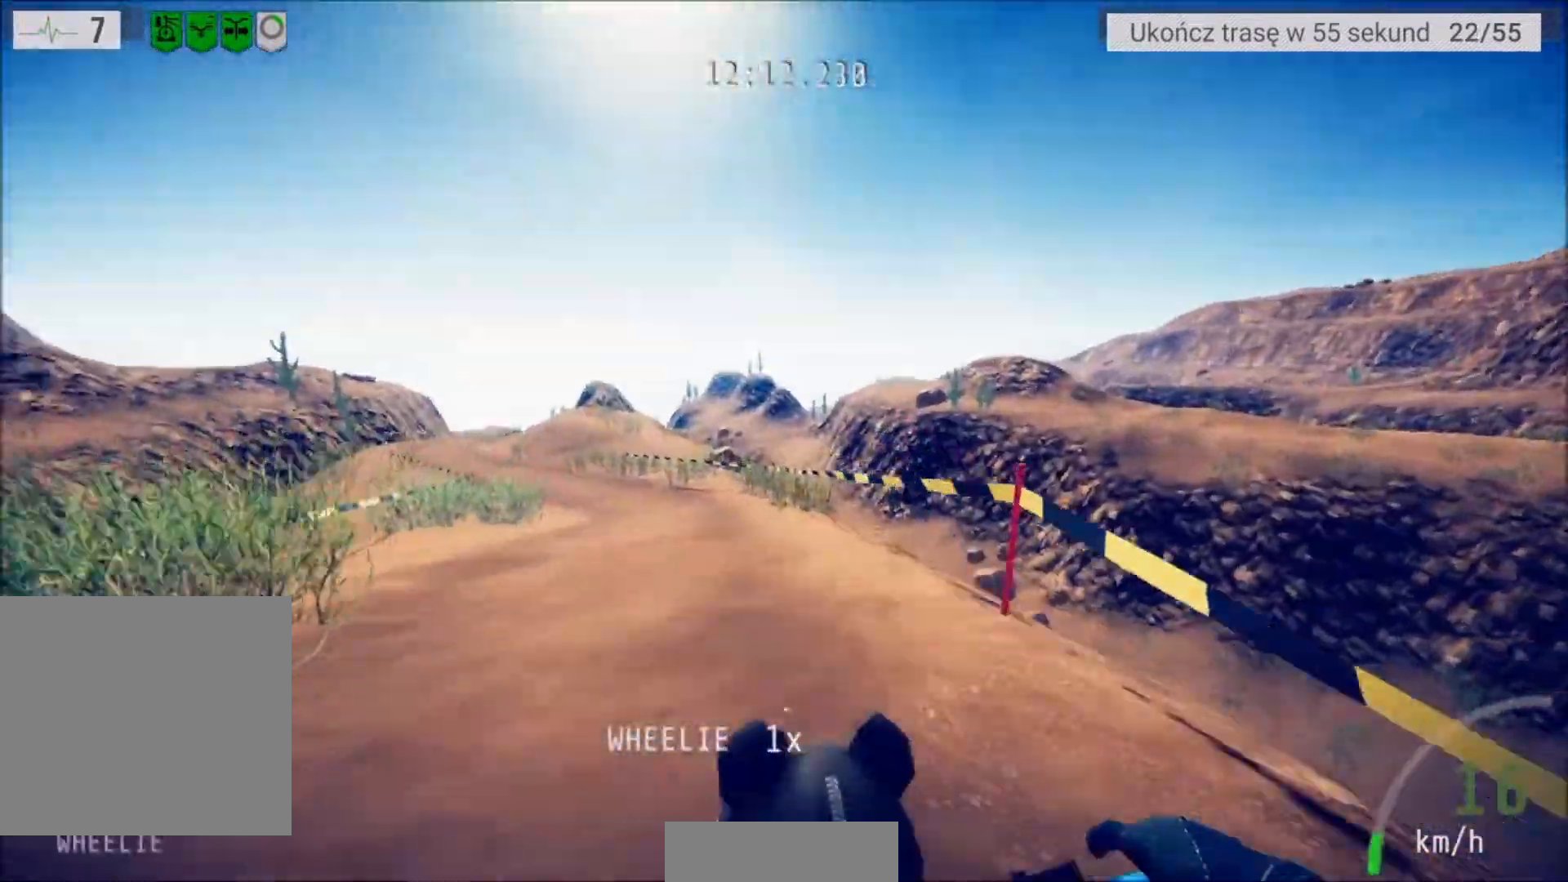
{"buttons": ["R2"], "left_stick": "right", "right_stick": "center", "events": [[267, "left_stick", "center"], [467, "left_stick", "right"]]}
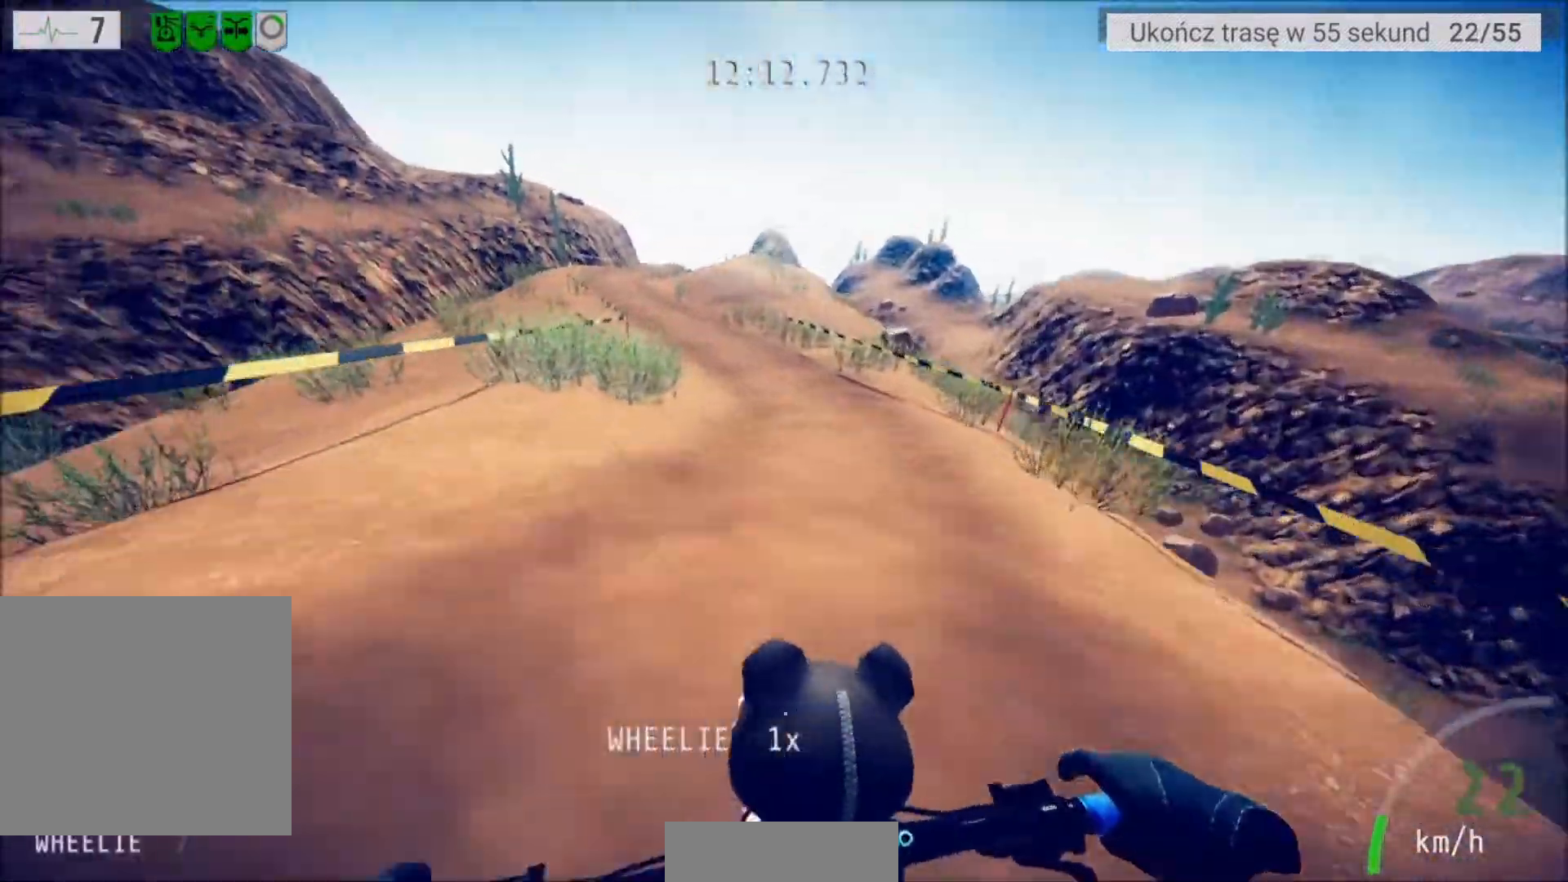
{"buttons": ["R2"], "left_stick": "left", "right_stick": "center", "events": [[100, "left_stick", "center"], [300, "left_stick", "left"]]}
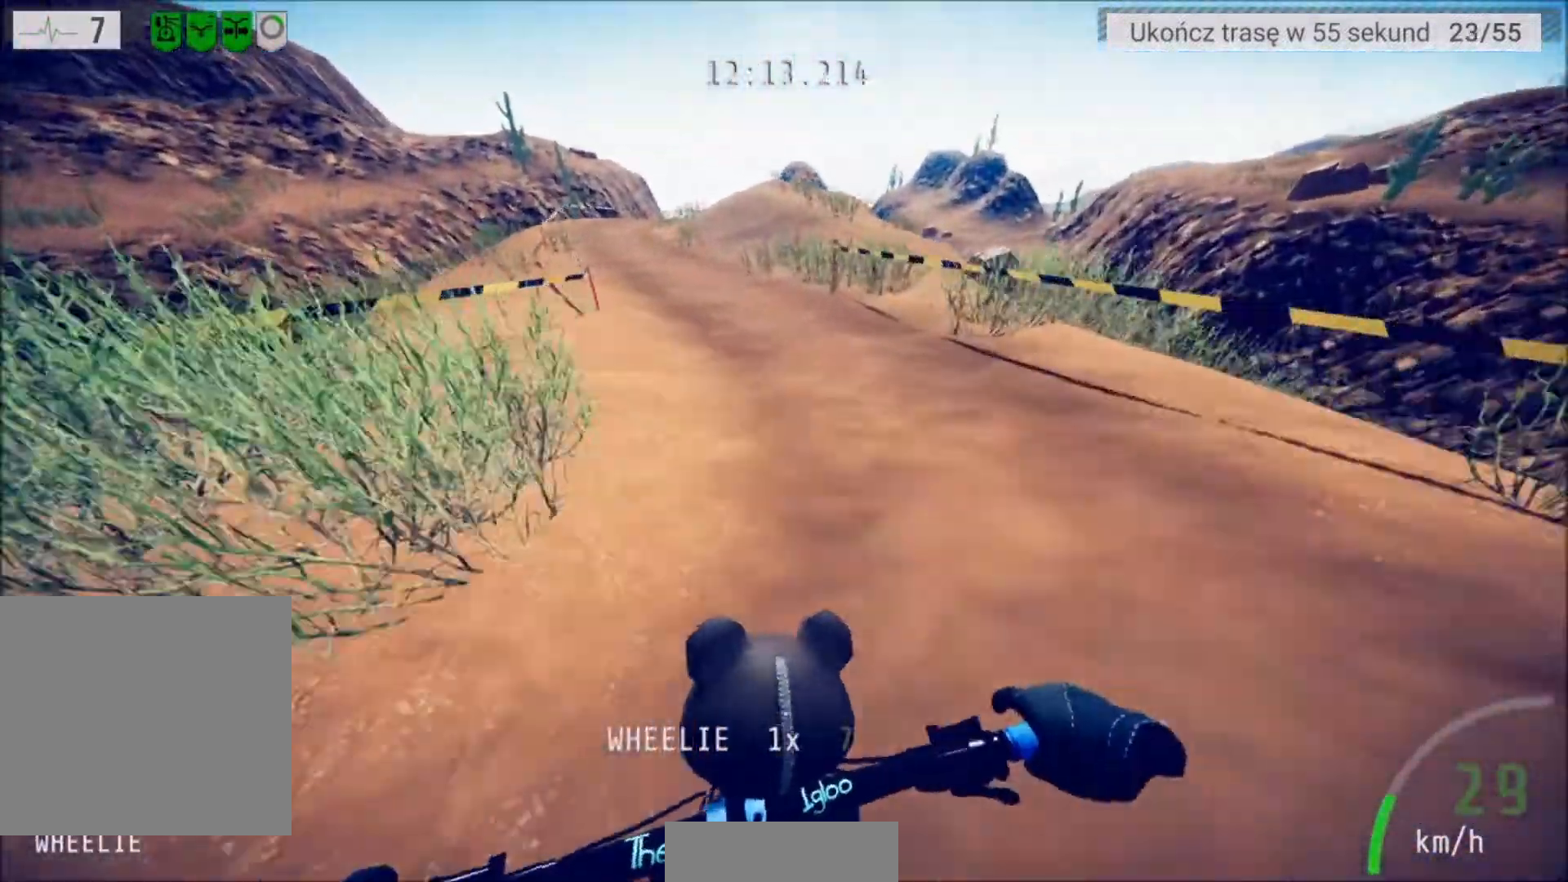
{"buttons": ["R2"], "left_stick": "center", "right_stick": "center", "events": [[167, "left_stick", "center"], [300, "left_stick", "left"], [434, "left_stick", "center"]]}
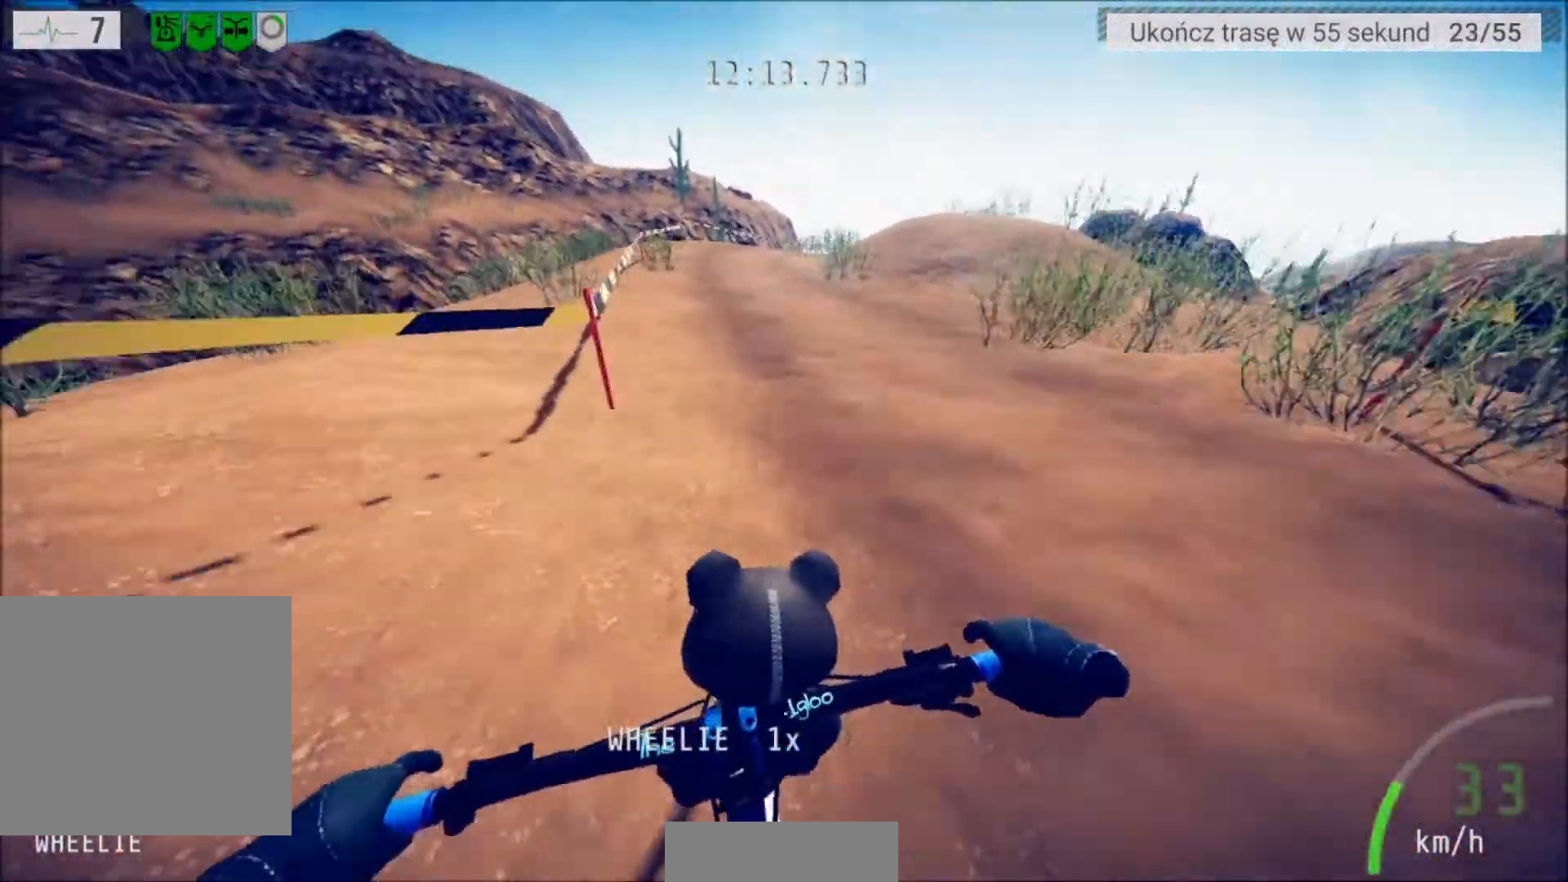
{"buttons": ["R2"], "left_stick": "center", "right_stick": "center", "events": []}
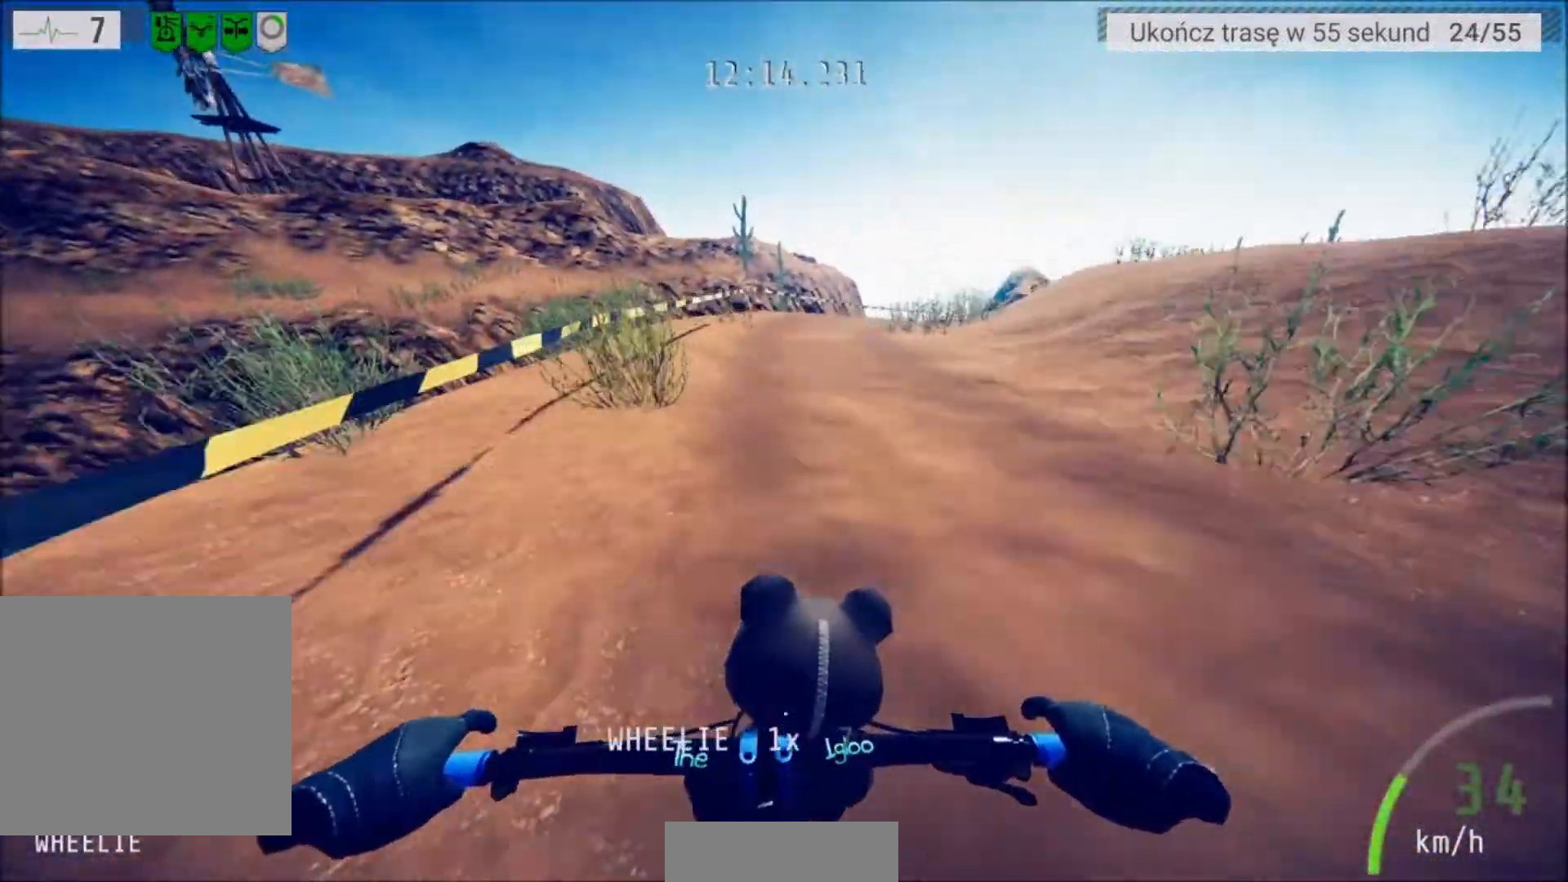
{"buttons": ["L2"], "left_stick": "right", "right_stick": "center", "events": [[234, "left_stick", "right"], [467, "L2", "down"], [467, "R2", "up"]]}
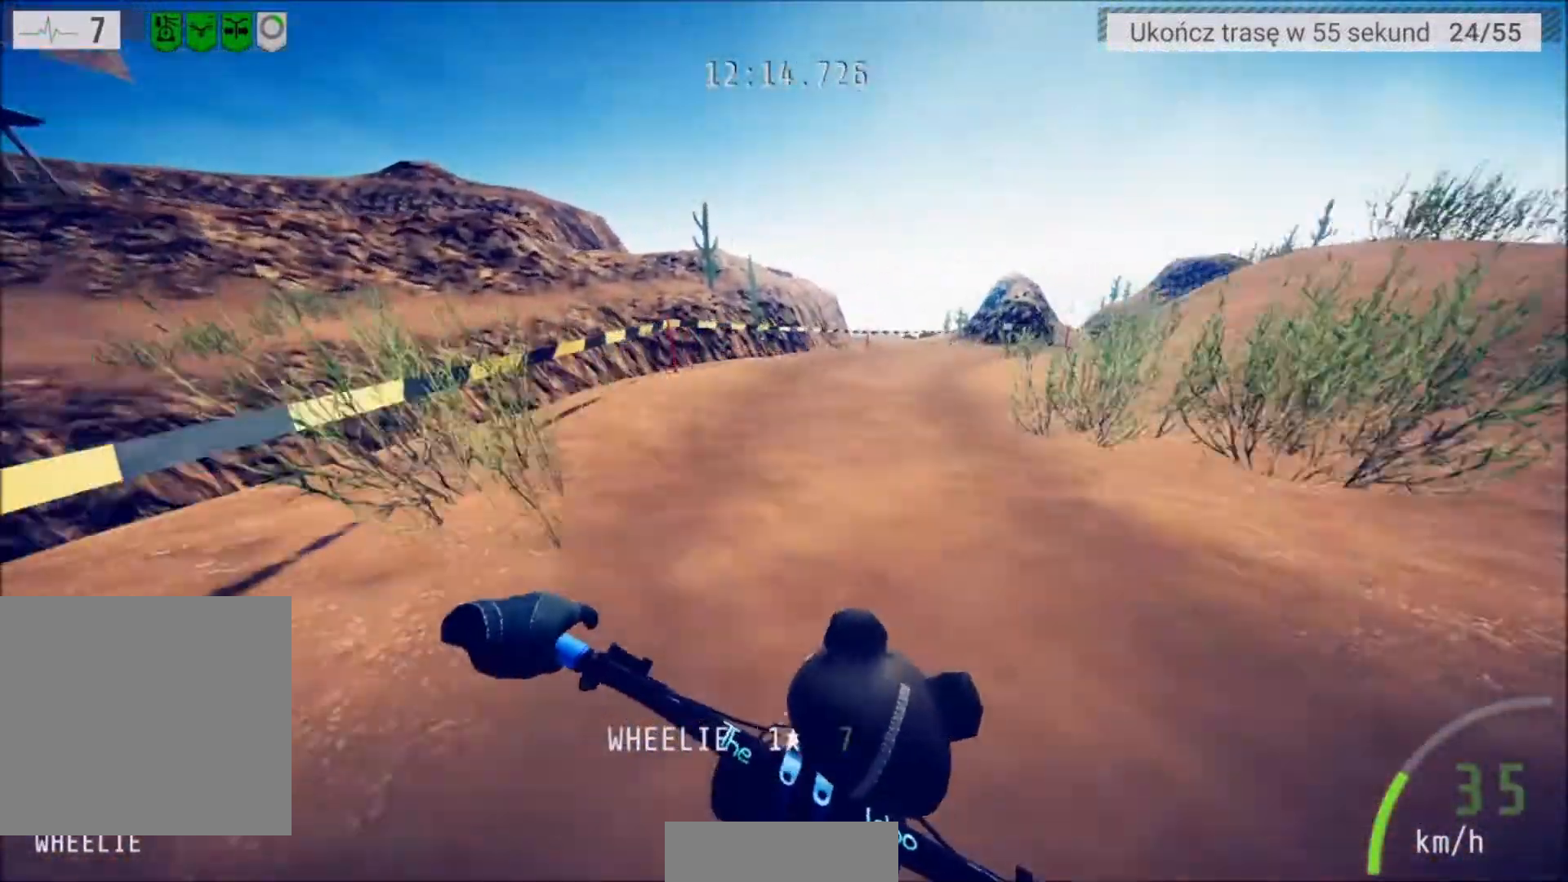
{"buttons": [], "left_stick": "center", "right_stick": "center", "events": [[33, "left_stick", "center"], [166, "L2", "up"], [233, "left_stick", "right"], [500, "left_stick", "center"]]}
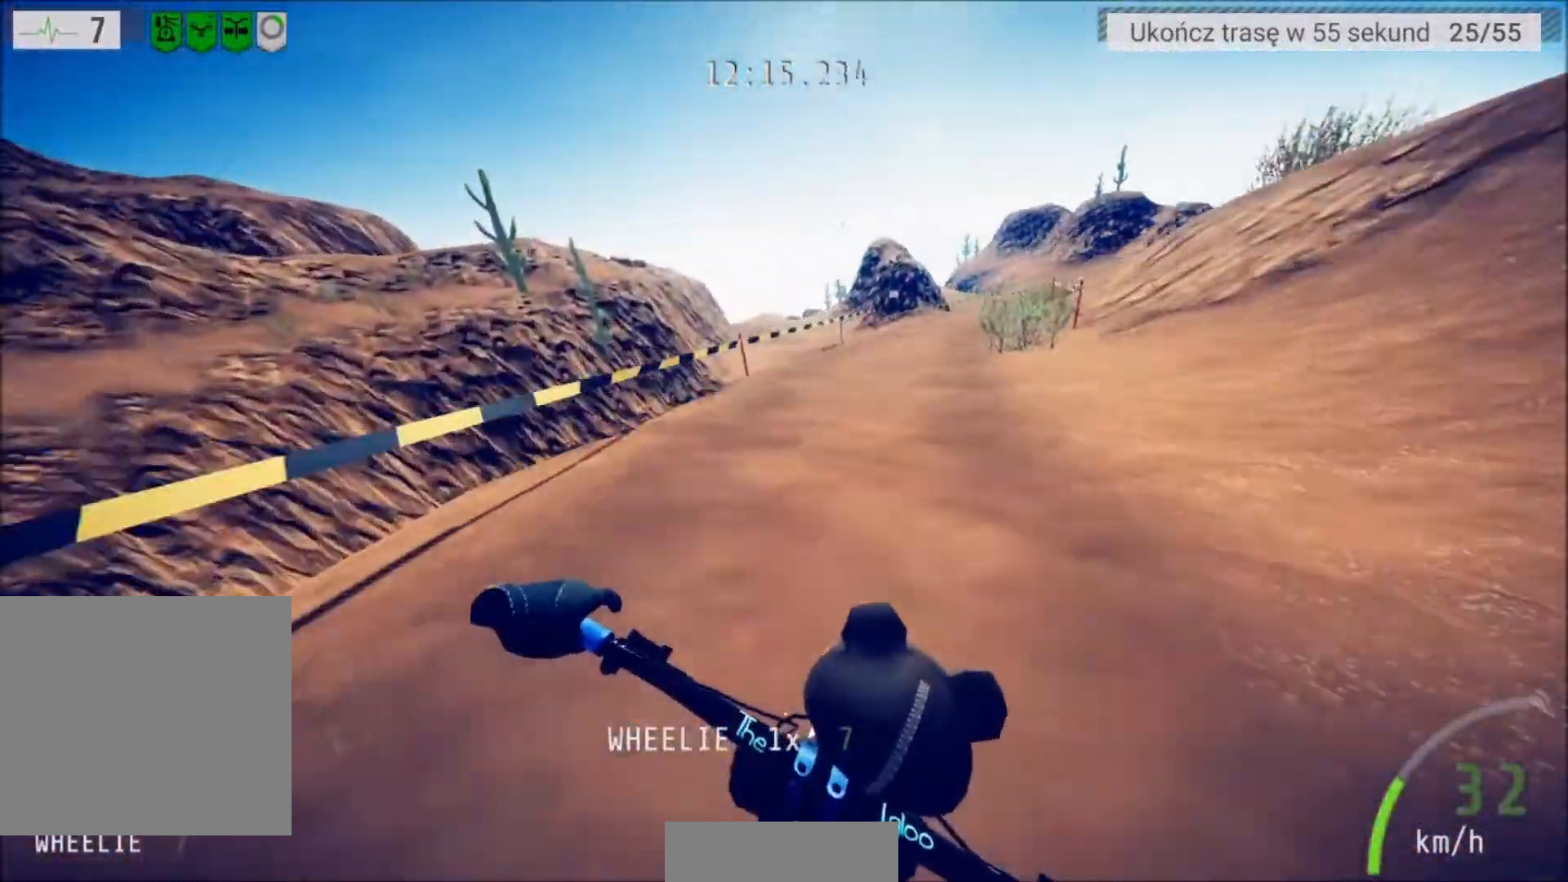
{"buttons": ["R2"], "left_stick": "center", "right_stick": "center", "events": [[200, "R2", "down"]]}
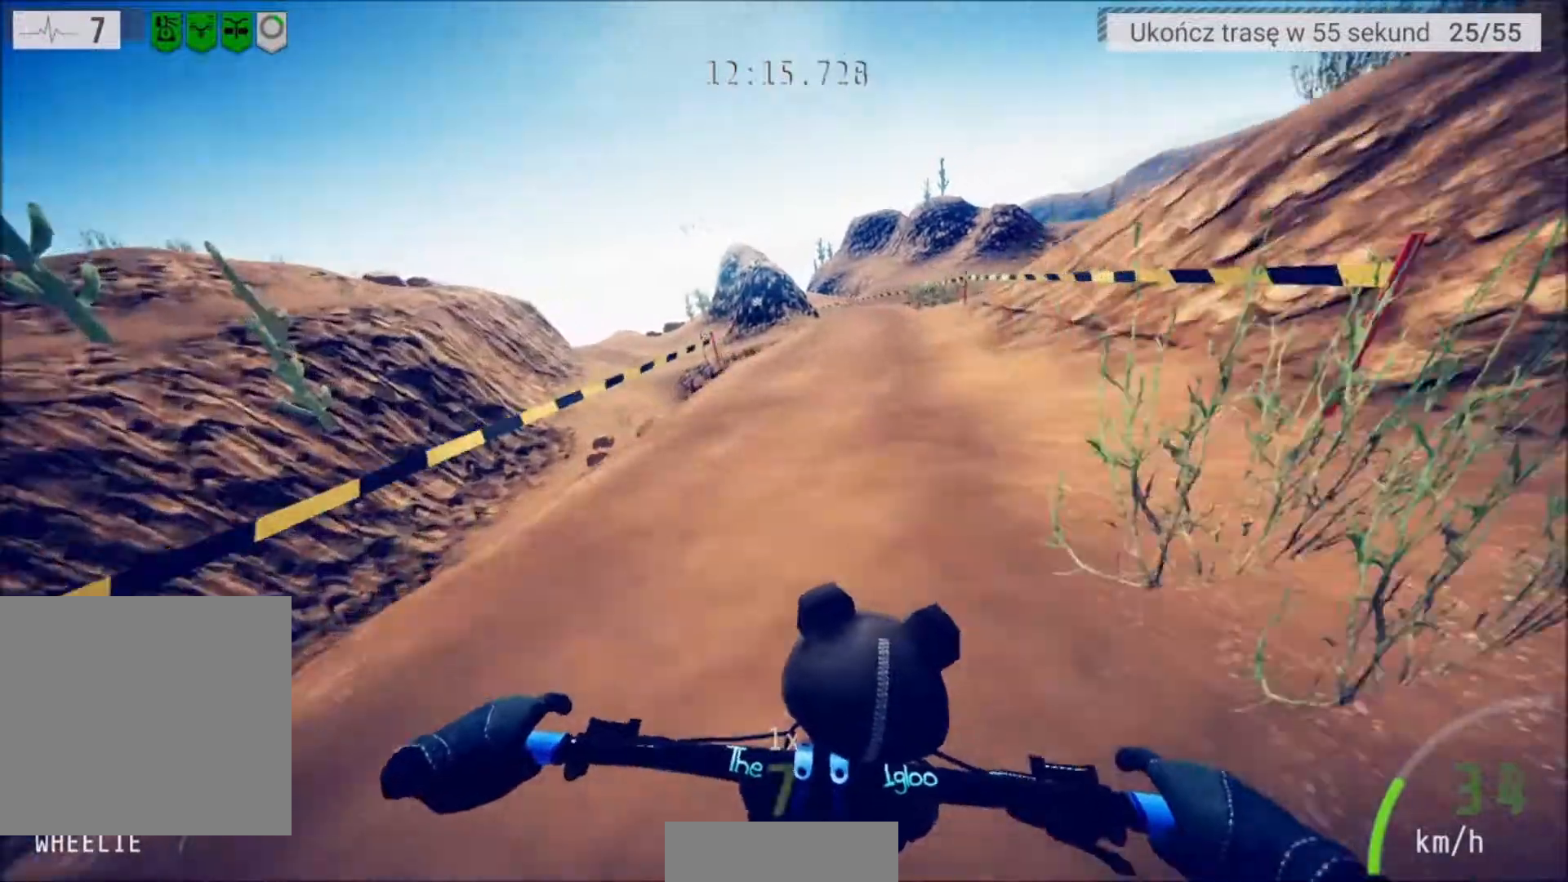
{"buttons": ["R2"], "left_stick": "center", "right_stick": "center", "events": []}
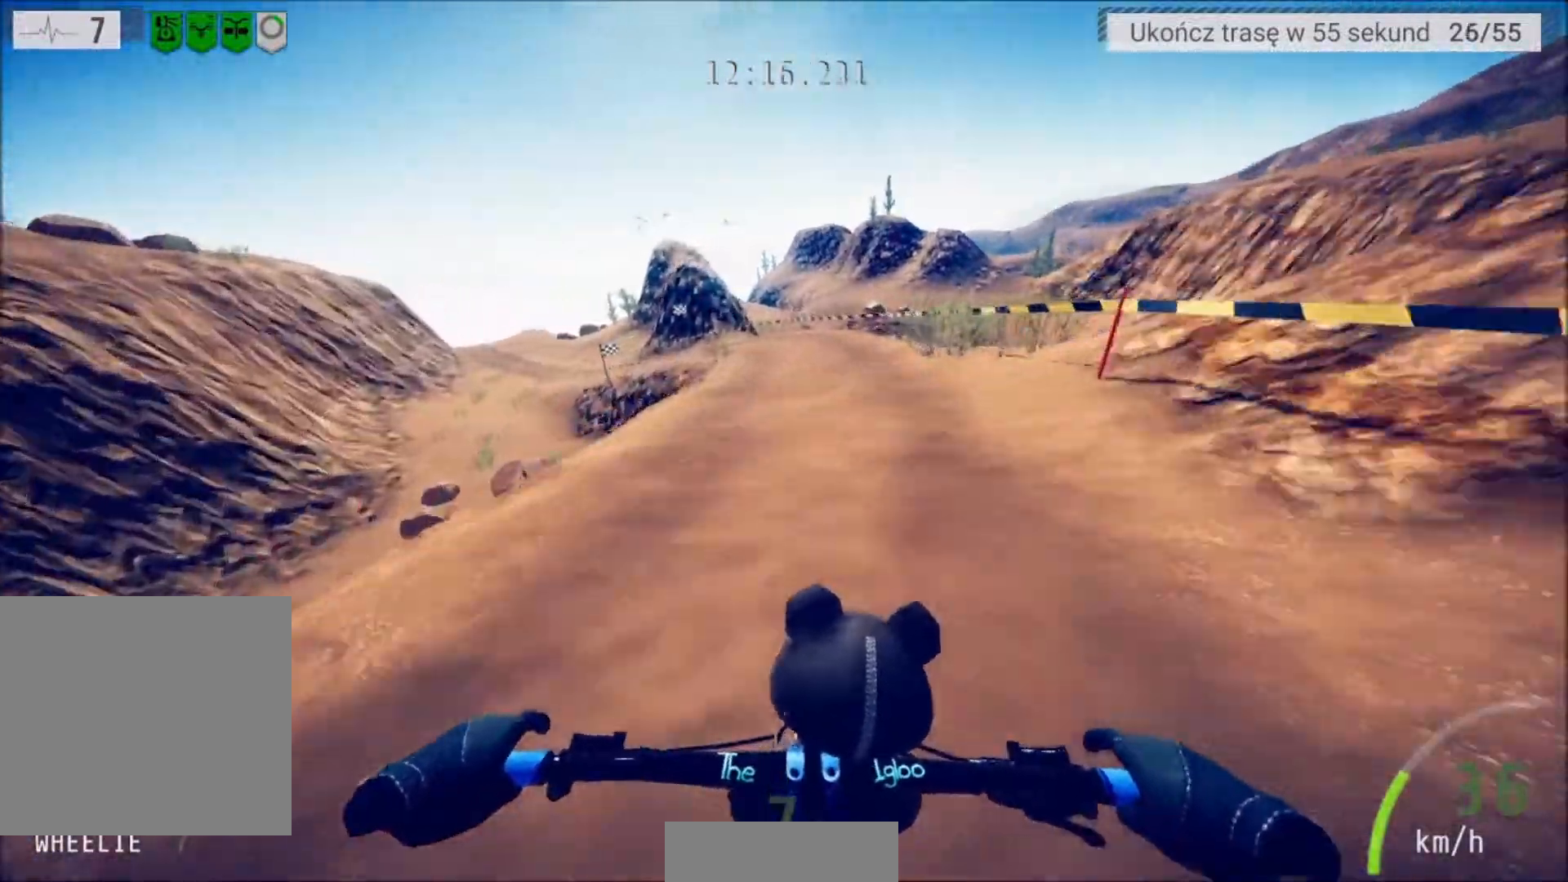
{"buttons": ["R2"], "left_stick": "left", "right_stick": "center", "events": [[67, "left_stick", "left"], [200, "left_stick", "center"], [467, "left_stick", "left"]]}
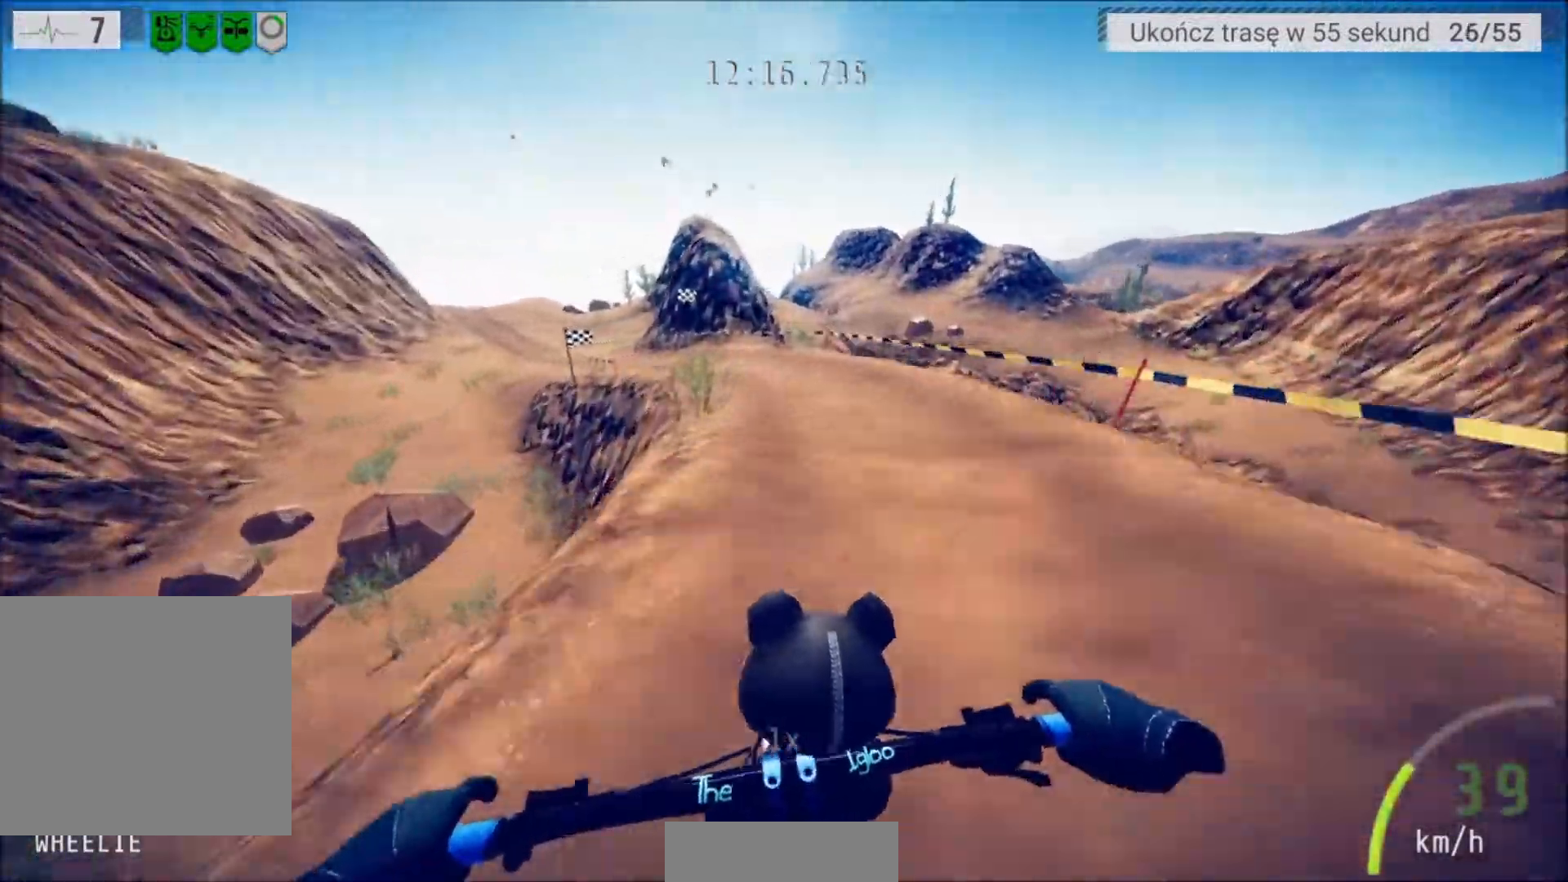
{"buttons": ["R2"], "left_stick": "center", "right_stick": "center", "events": [[66, "left_stick", "center"], [200, "left_stick", "left"], [467, "left_stick", "center"]]}
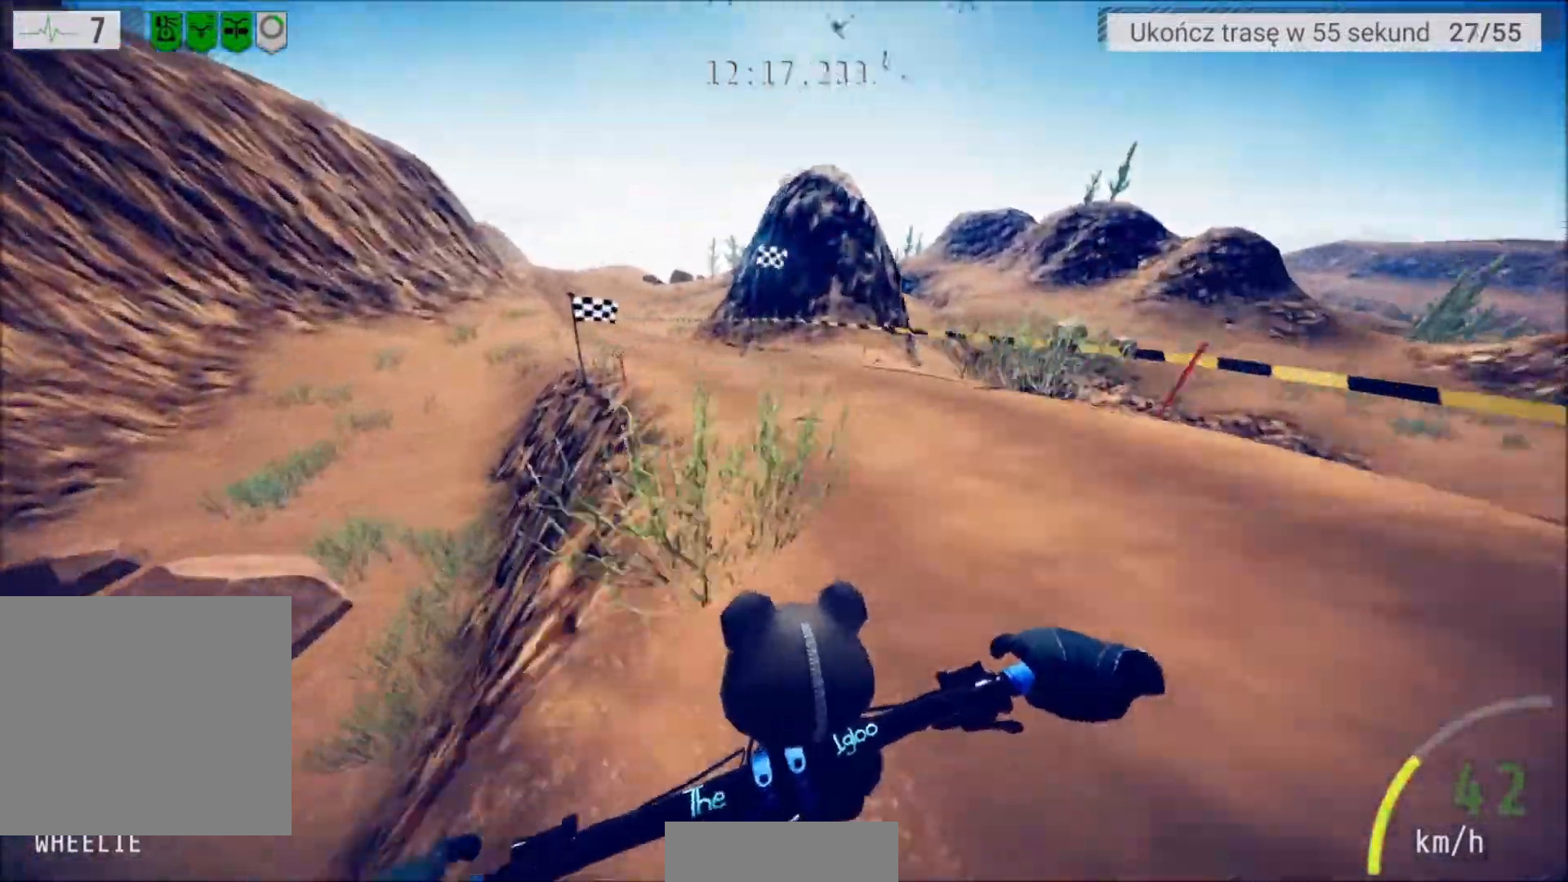
{"buttons": ["R2"], "left_stick": "left", "right_stick": "center", "events": [[334, "left_stick", "left"]]}
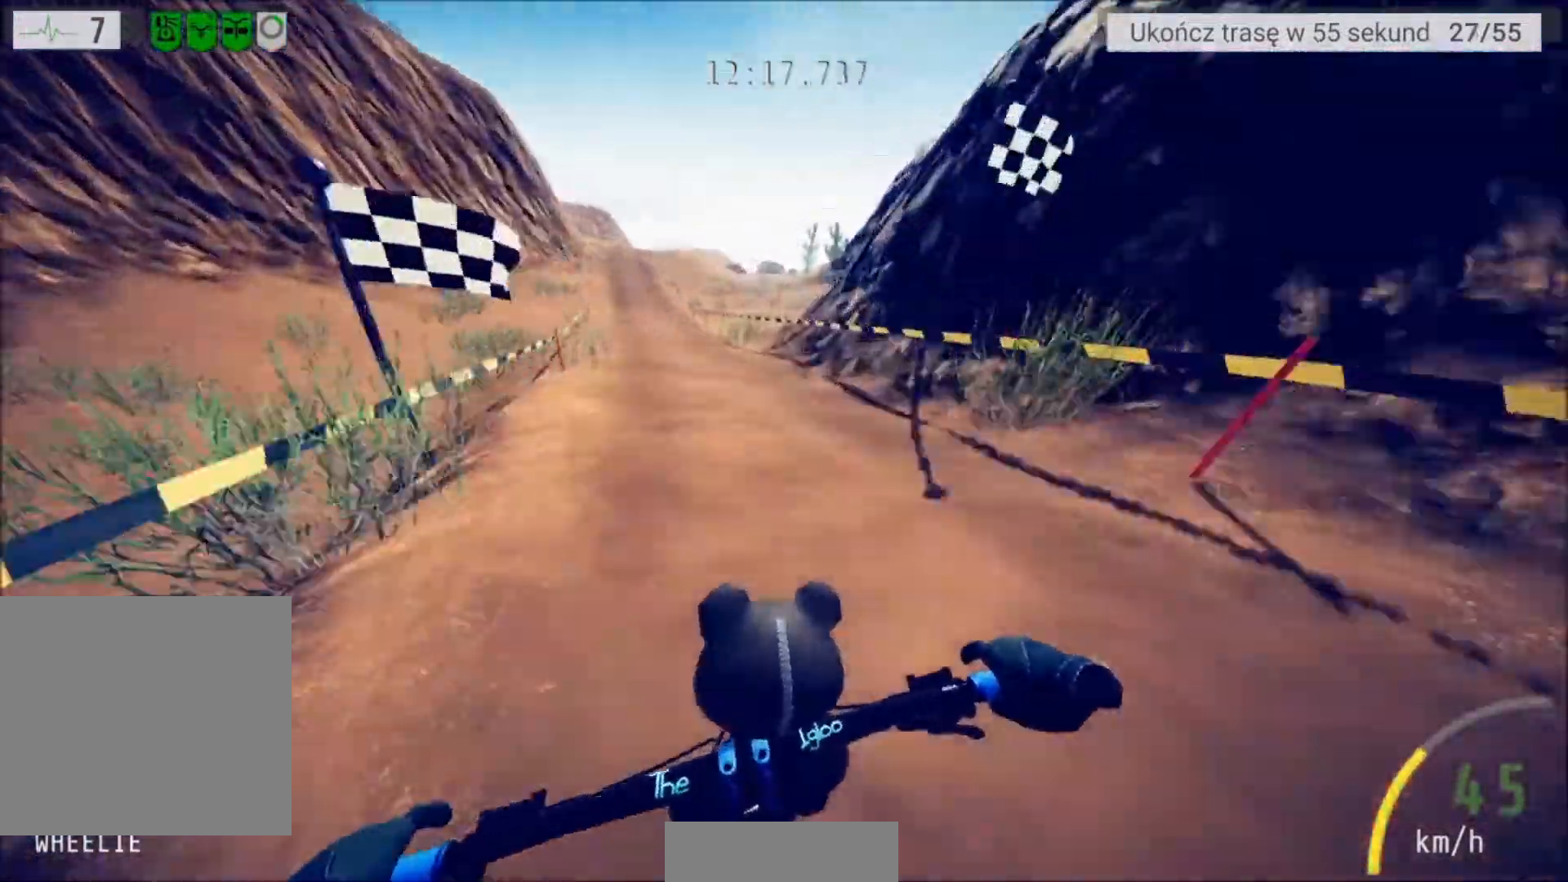
{"buttons": ["R2"], "left_stick": "left", "right_stick": "center", "events": [[33, "left_stick", "center"], [200, "left_stick", "left"], [400, "left_stick", "center"], [500, "left_stick", "left"]]}
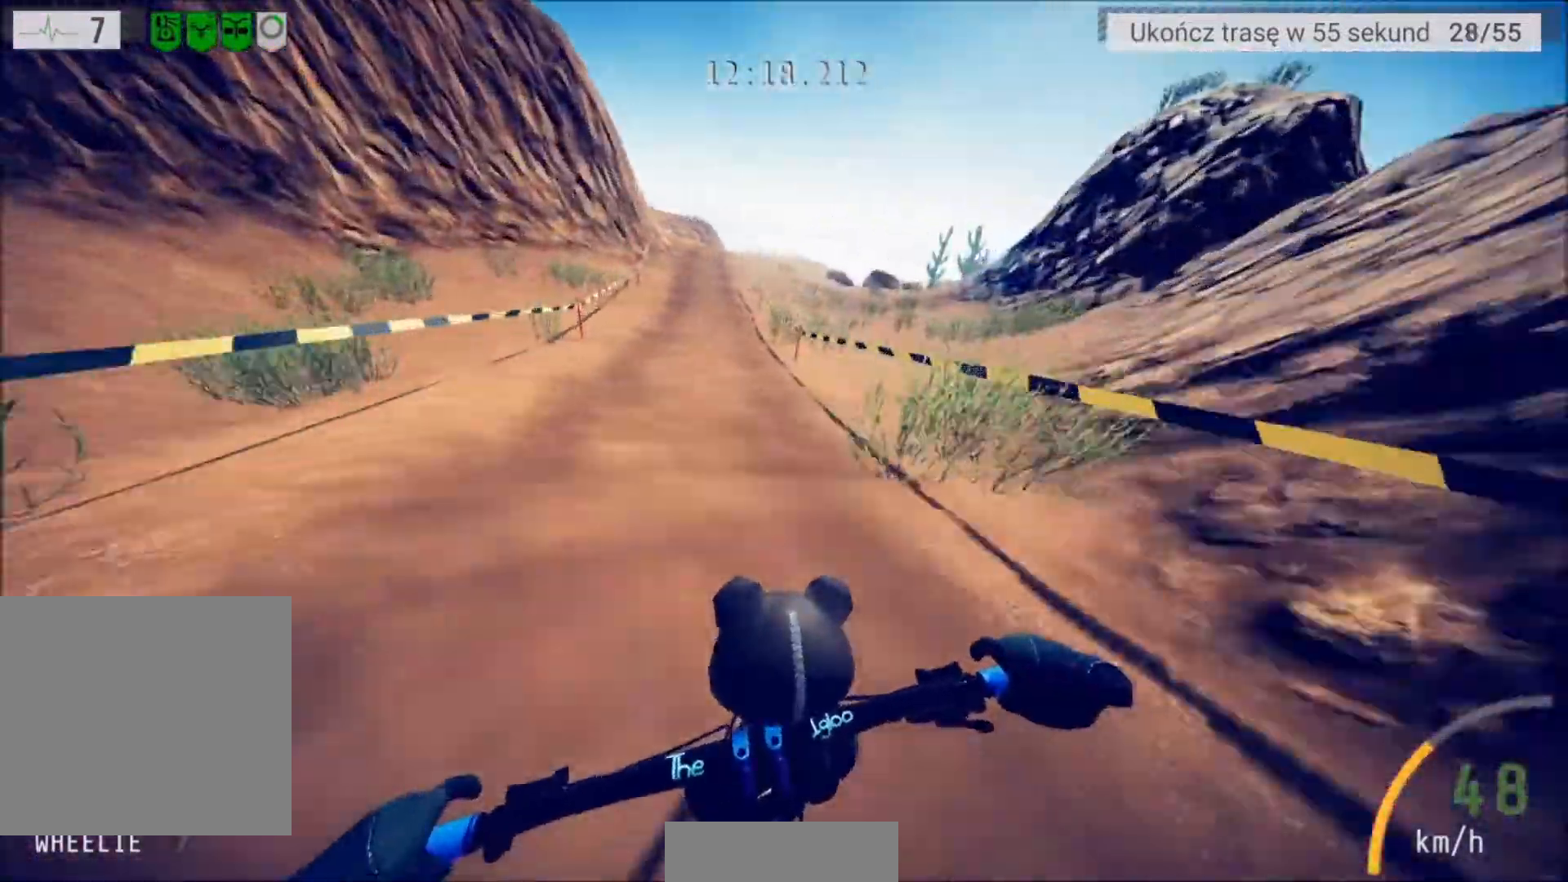
{"buttons": ["L2"], "left_stick": "right", "right_stick": "center", "events": [[167, "left_stick", "center"], [400, "R2", "up"], [400, "left_stick", "right"], [501, "L2", "down"]]}
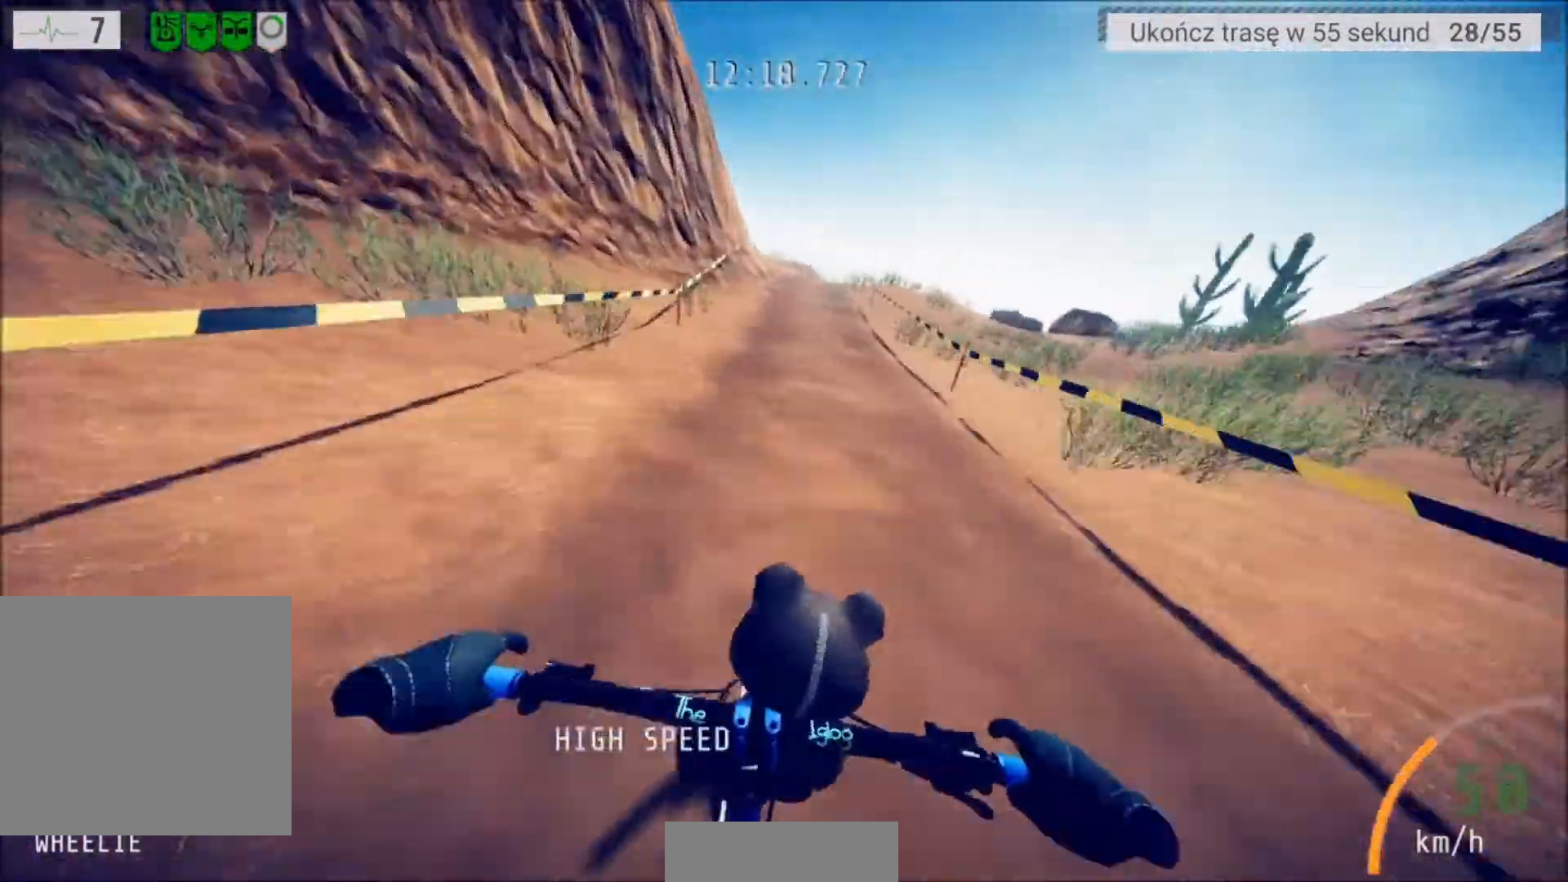
{"buttons": [], "left_stick": "right", "right_stick": "center", "events": [[66, "left_stick", "center"], [300, "L2", "up"], [500, "left_stick", "right"]]}
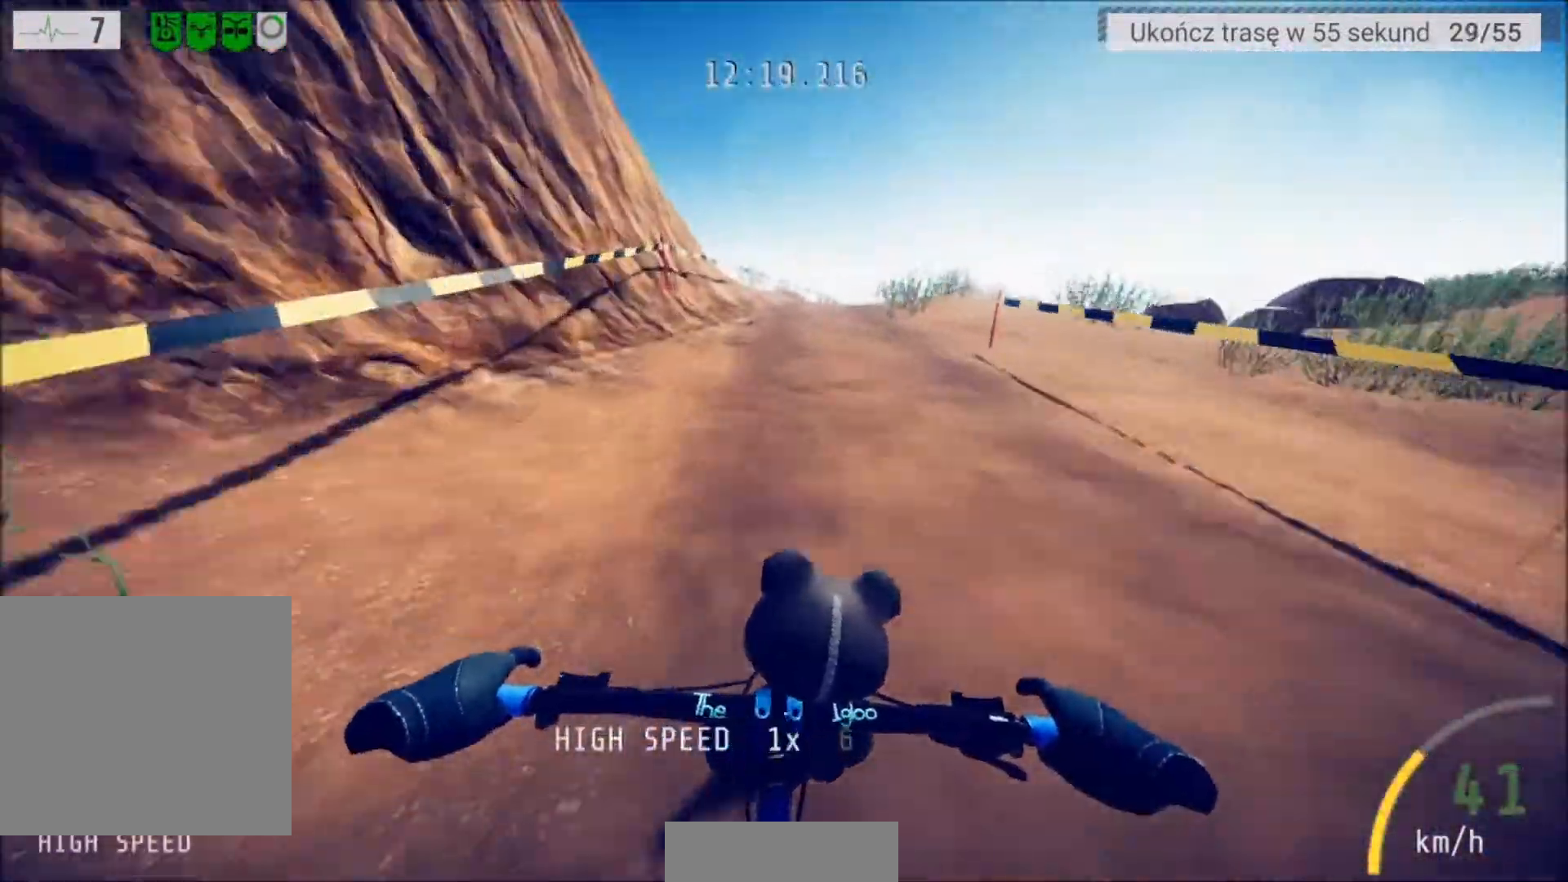
{"buttons": [], "left_stick": "center", "right_stick": "center", "events": [[200, "L2", "down"], [200, "left_stick", "center"], [400, "left_stick", "right"], [501, "L2", "up"], [501, "left_stick", "center"]]}
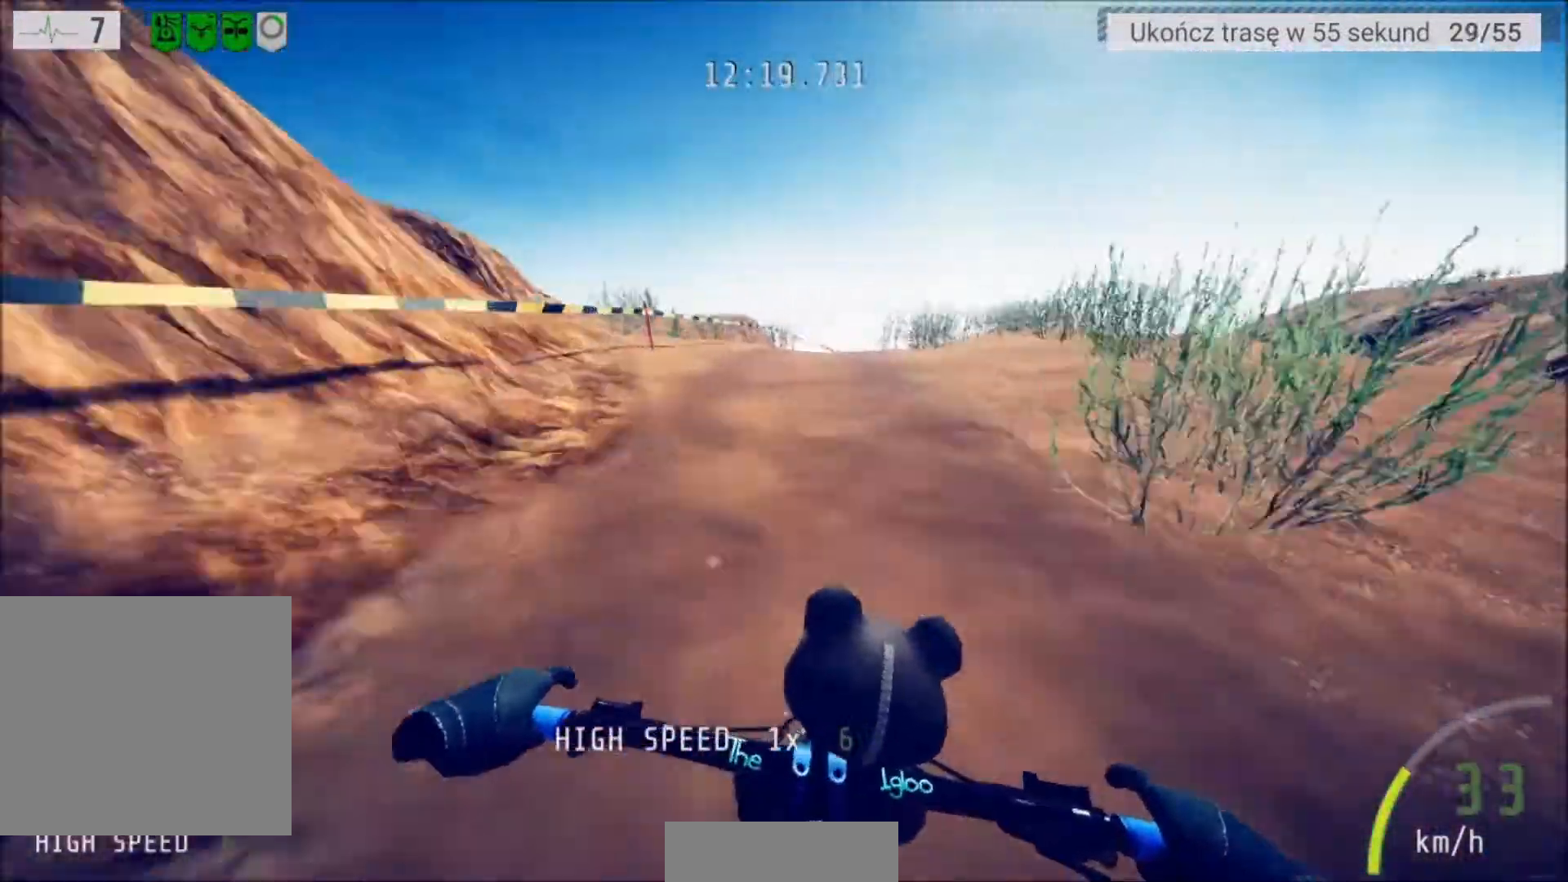
{"buttons": [], "left_stick": "center", "right_stick": "center", "events": [[200, "left_stick", "right"], [333, "left_stick", "center"]]}
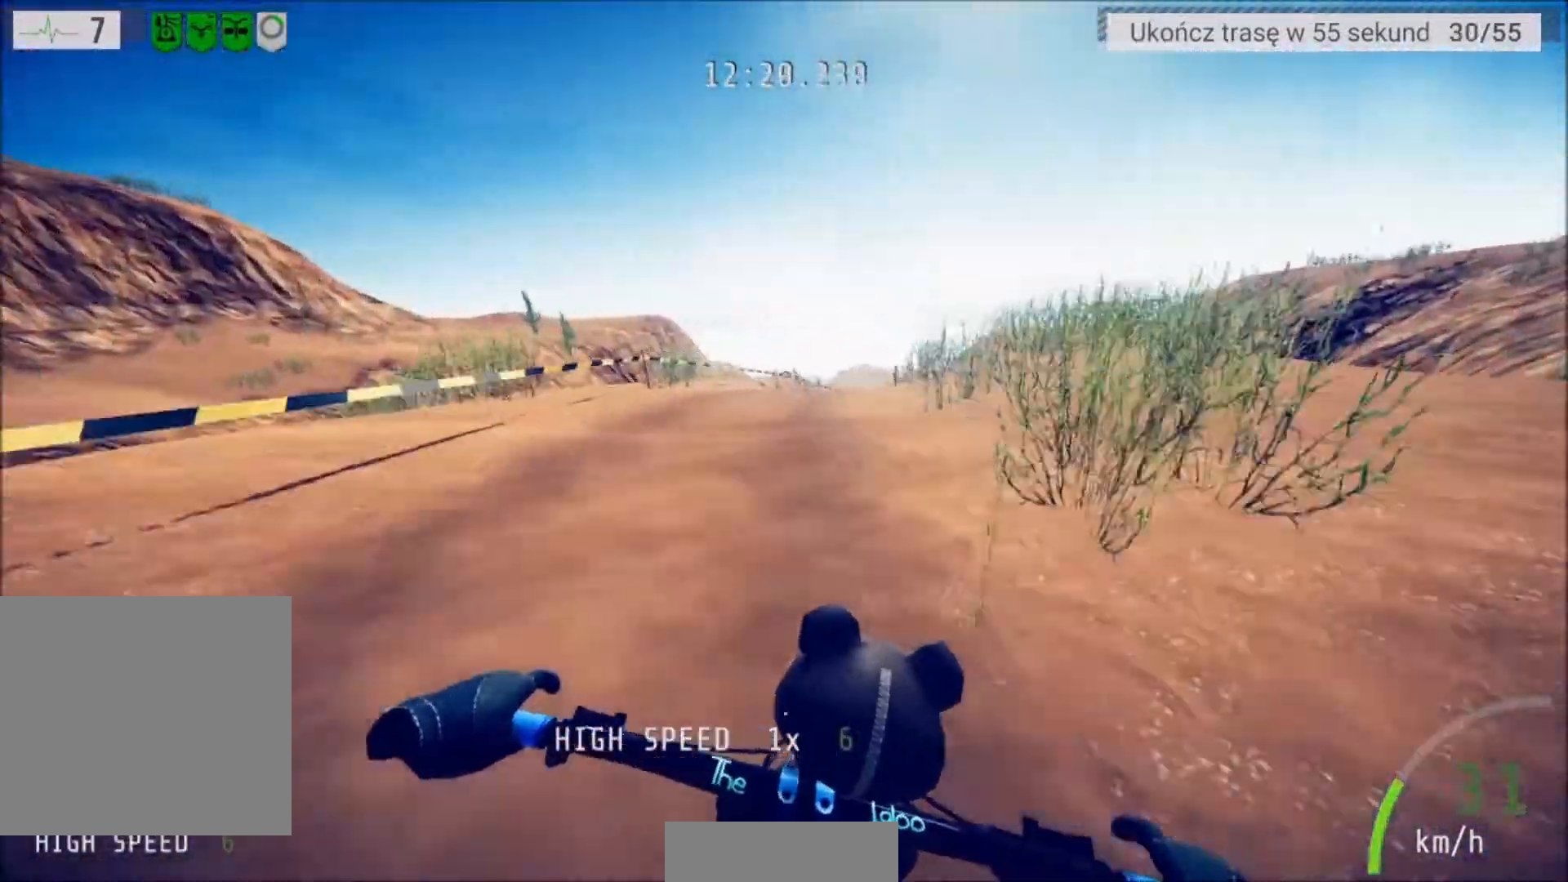
{"buttons": [], "left_stick": "center", "right_stick": "center", "events": []}
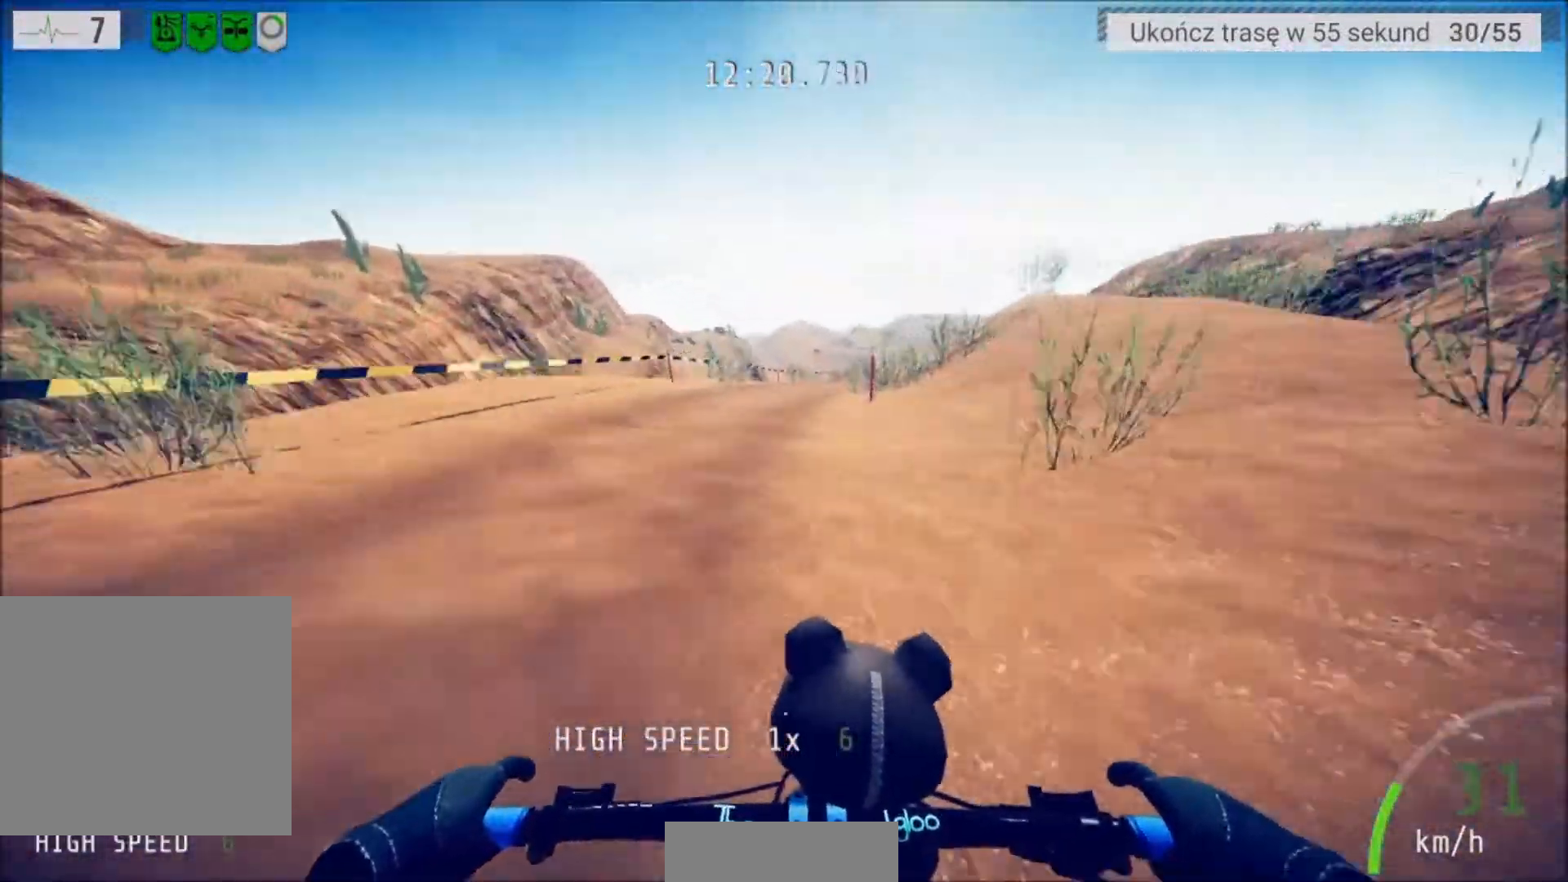
{"buttons": [], "left_stick": "right", "right_stick": "center", "events": [[500, "left_stick", "right"]]}
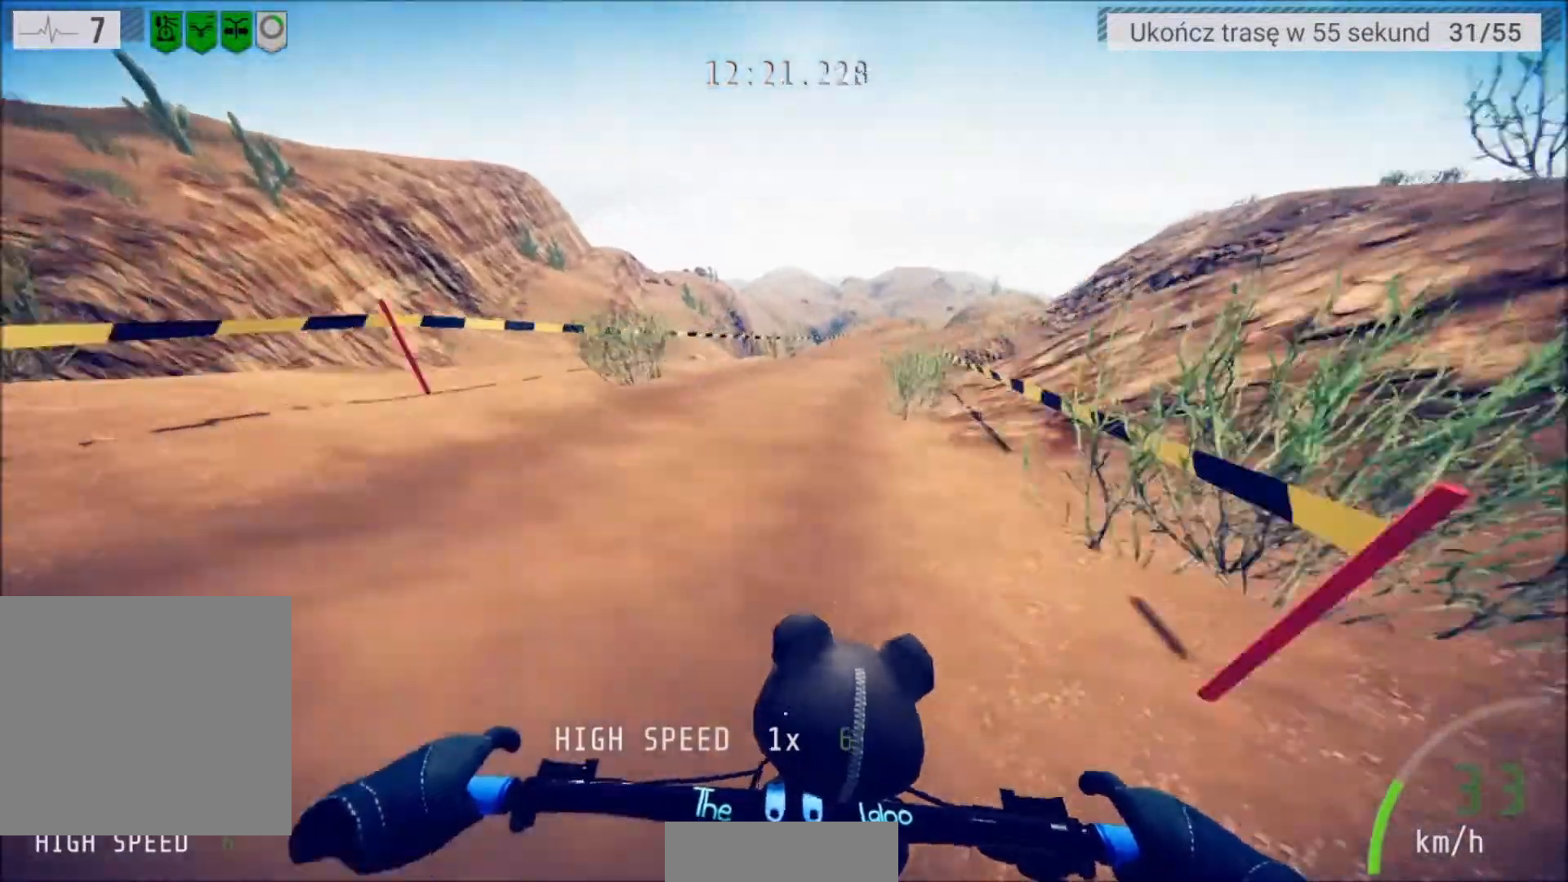
{"buttons": [], "left_stick": "center", "right_stick": "center", "events": [[134, "left_stick", "center"], [367, "left_stick", "right"], [501, "left_stick", "center"]]}
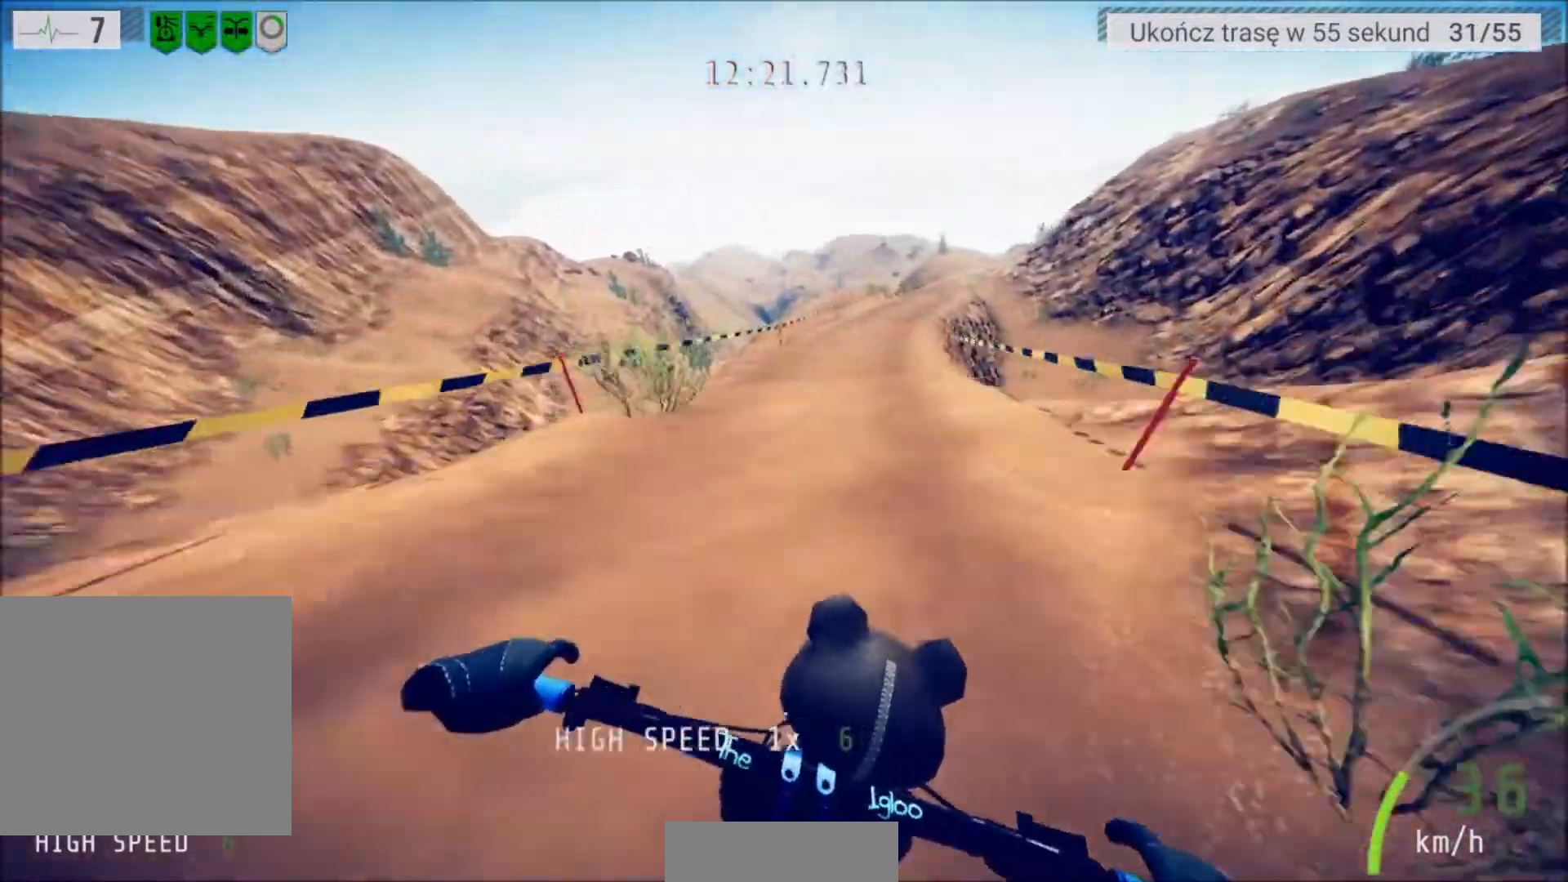
{"buttons": [], "left_stick": "center", "right_stick": "center", "events": [[200, "left_stick", "right"], [433, "left_stick", "center"]]}
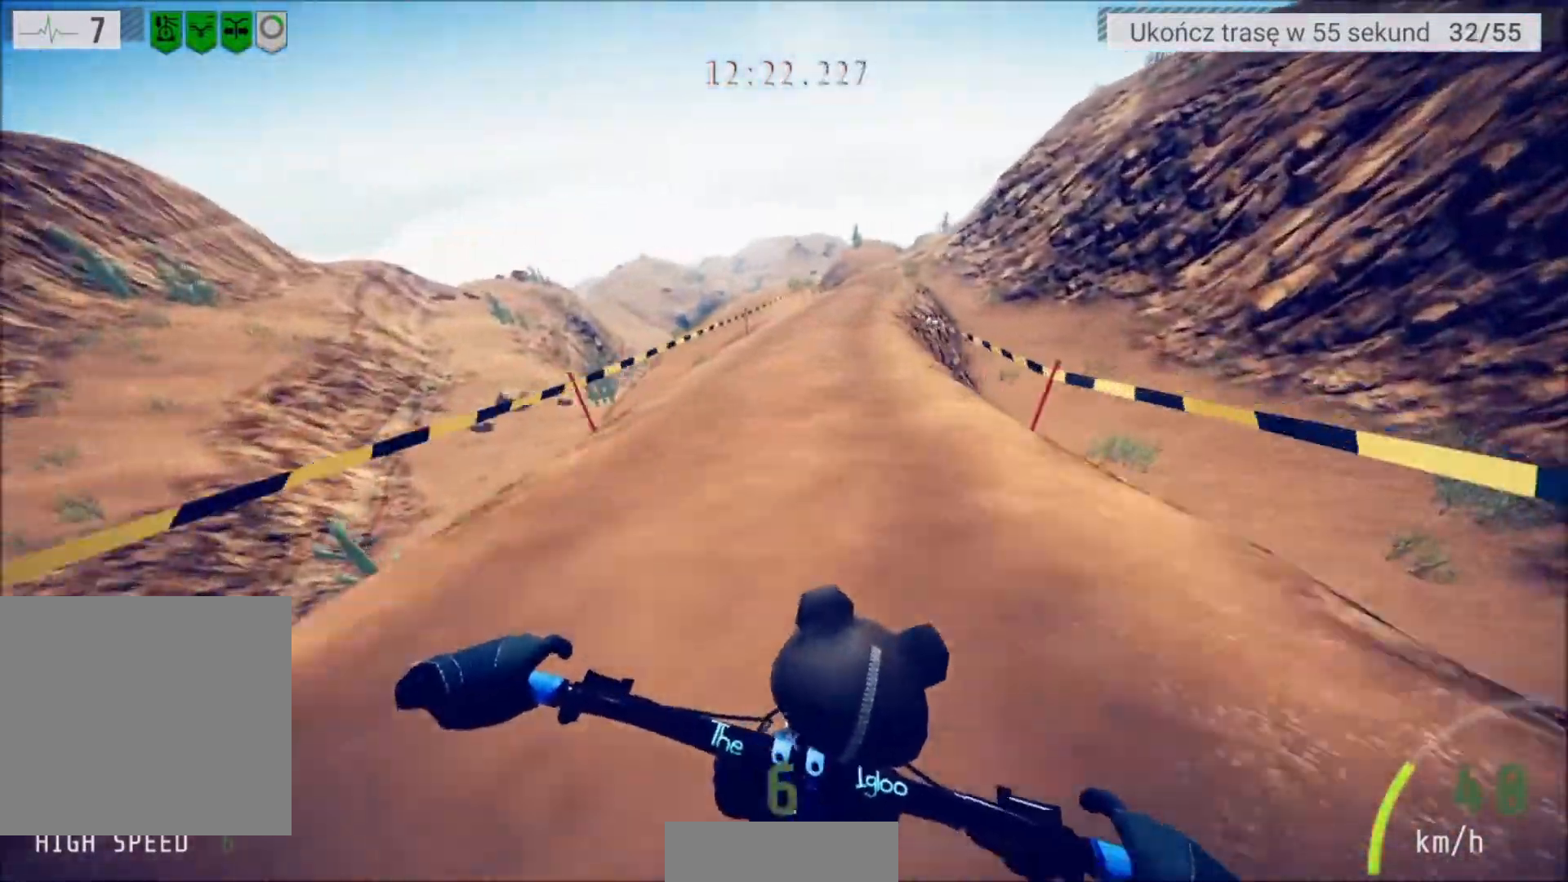
{"buttons": [], "left_stick": "right", "right_stick": "center", "events": [[467, "left_stick", "right"]]}
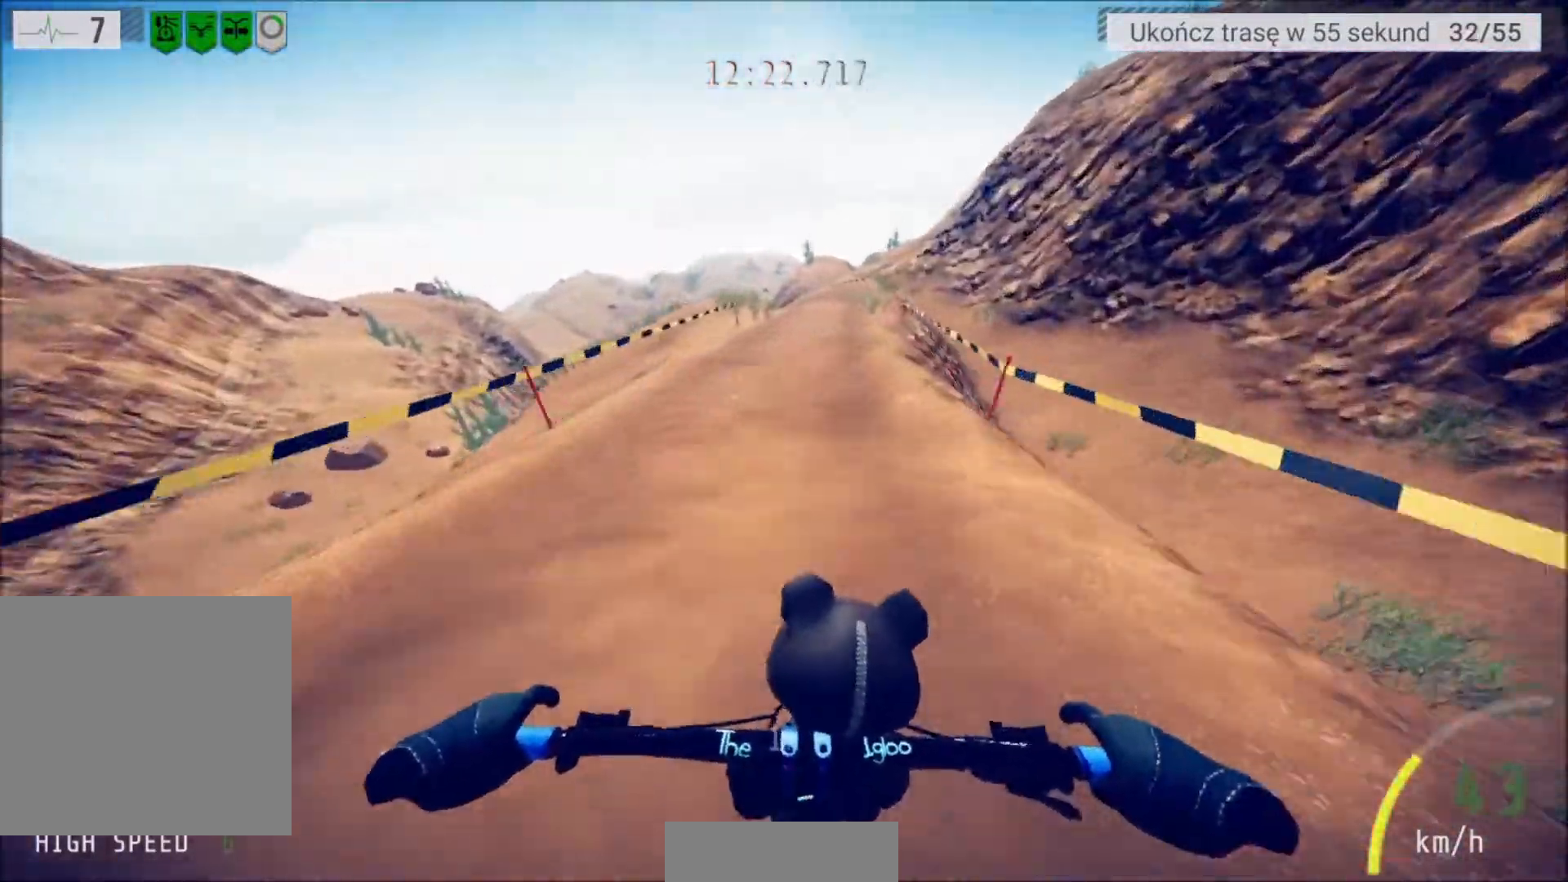
{"buttons": ["L2"], "left_stick": "center", "right_stick": "center", "events": [[166, "left_stick", "center"], [367, "left_stick", "right"], [467, "L2", "down"], [467, "left_stick", "center"]]}
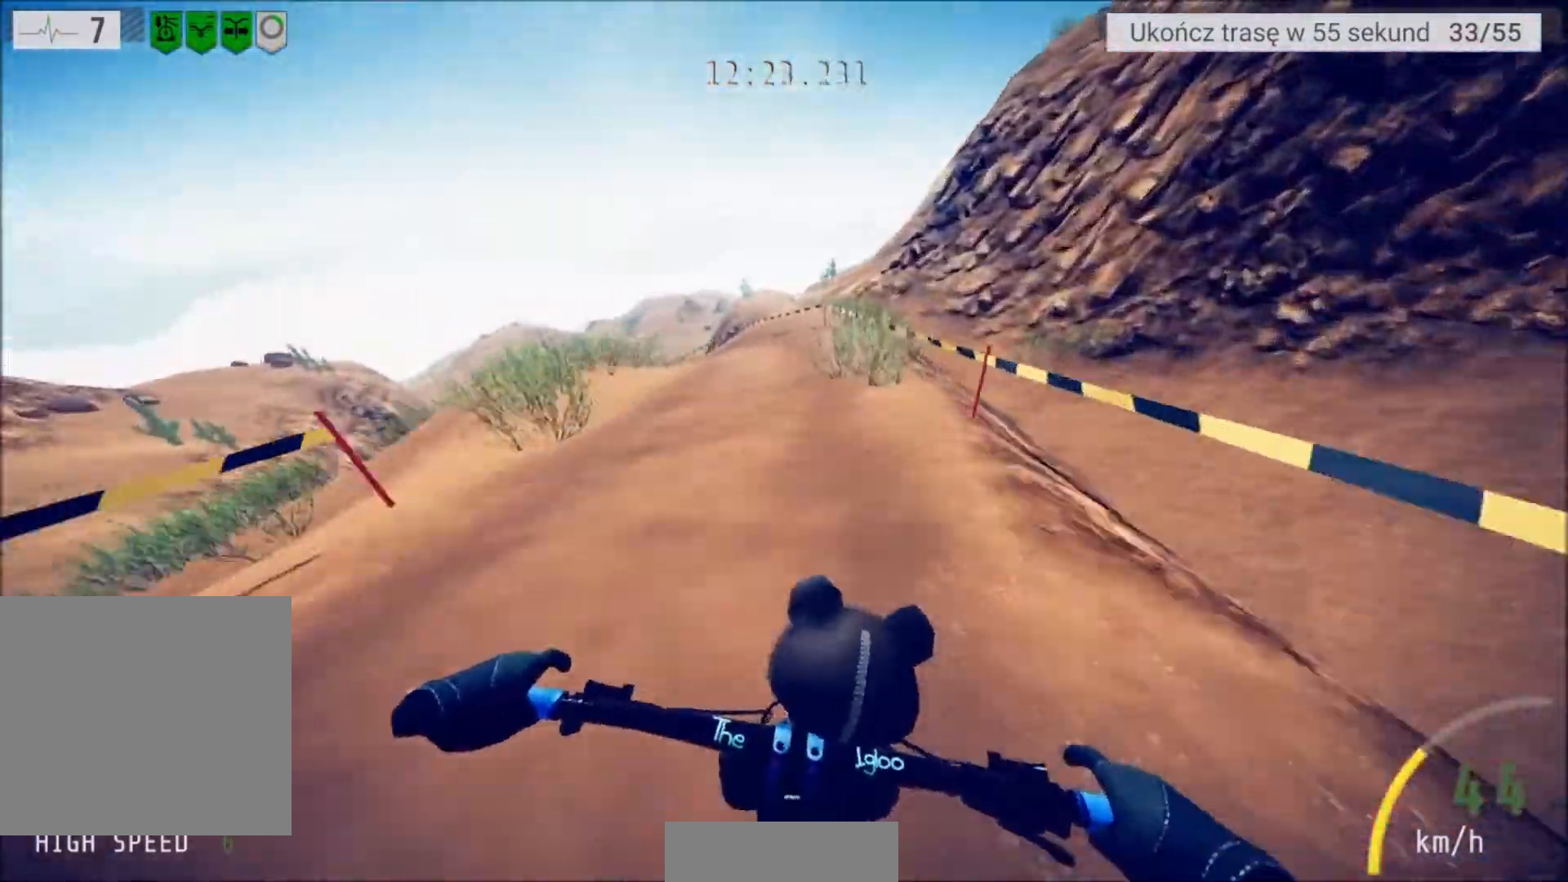
{"buttons": ["L2"], "left_stick": "center", "right_stick": "center", "events": [[200, "left_stick", "down-left"], [367, "left_stick", "center"]]}
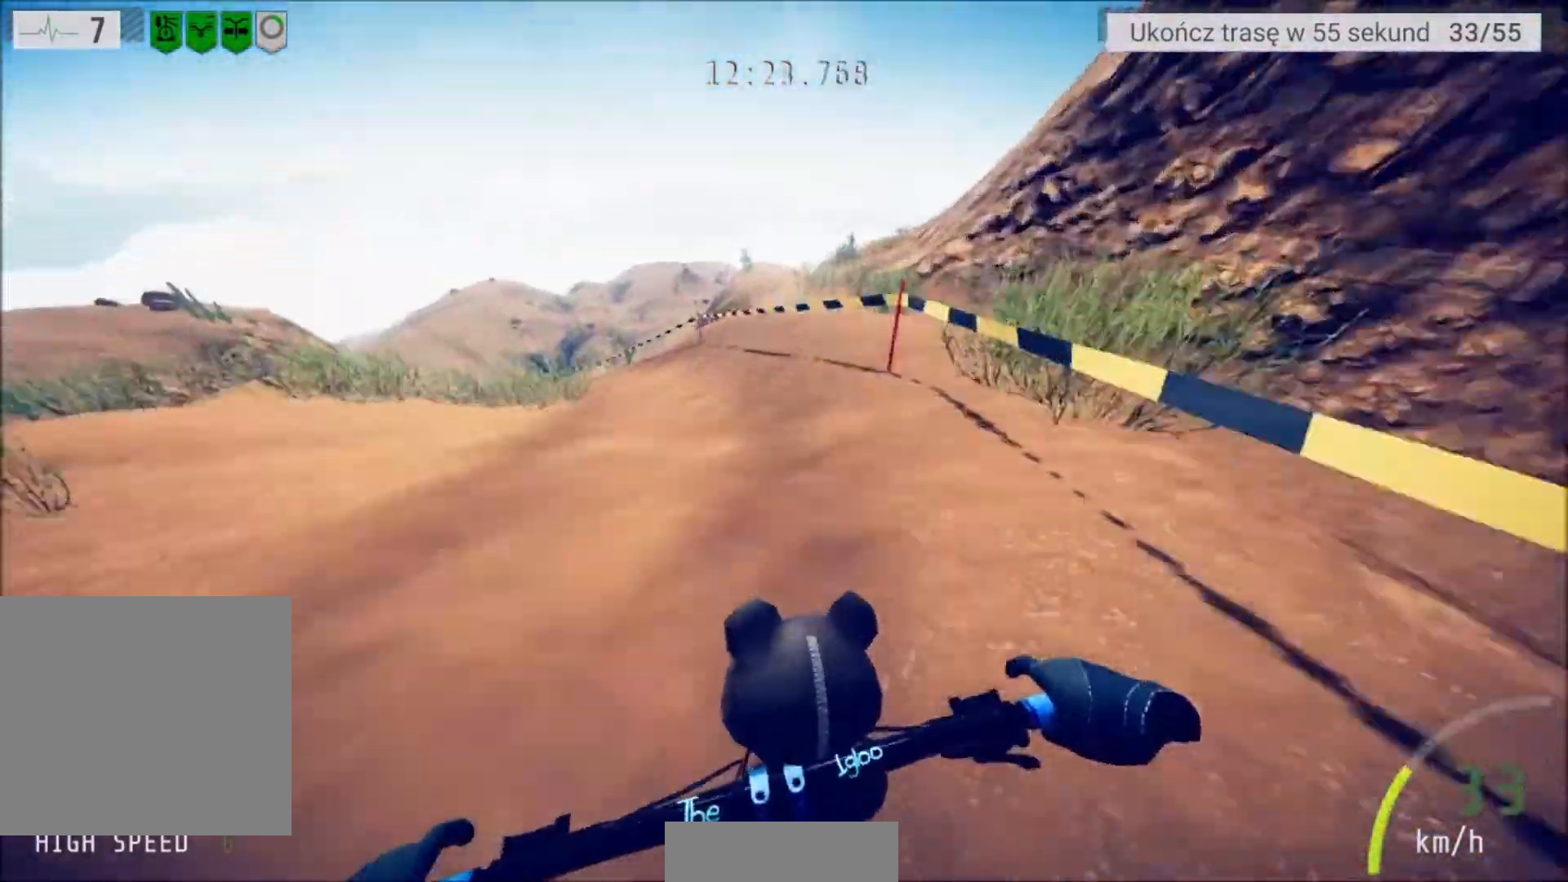
{"buttons": [], "left_stick": "center", "right_stick": "center", "events": [[100, "L2", "up"], [166, "left_stick", "left"], [367, "left_stick", "center"]]}
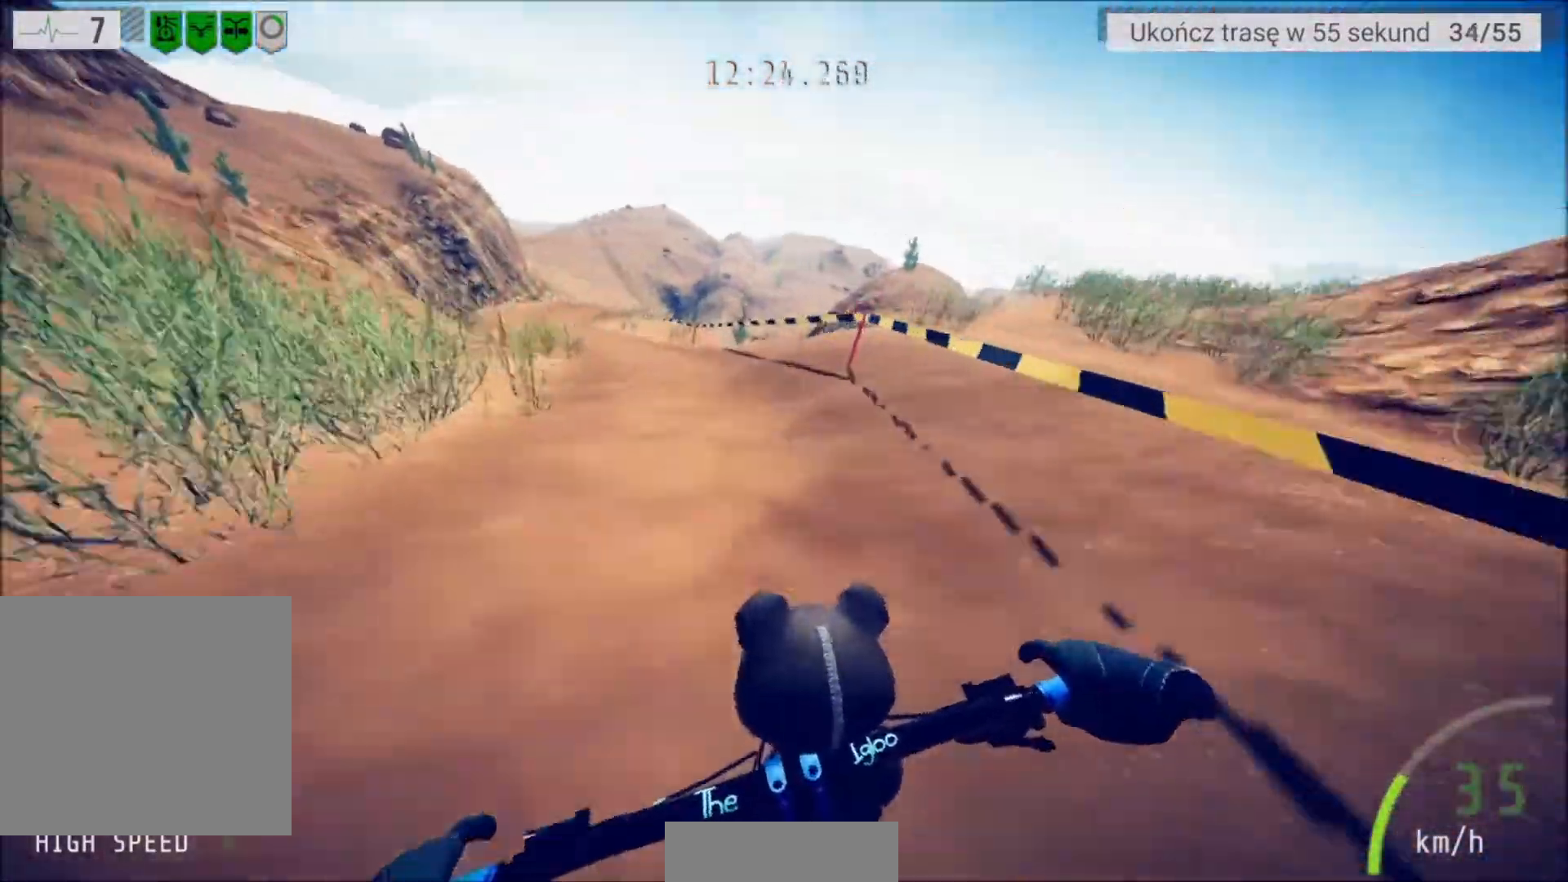
{"buttons": [], "left_stick": "left", "right_stick": "center", "events": [[200, "left_stick", "left"]]}